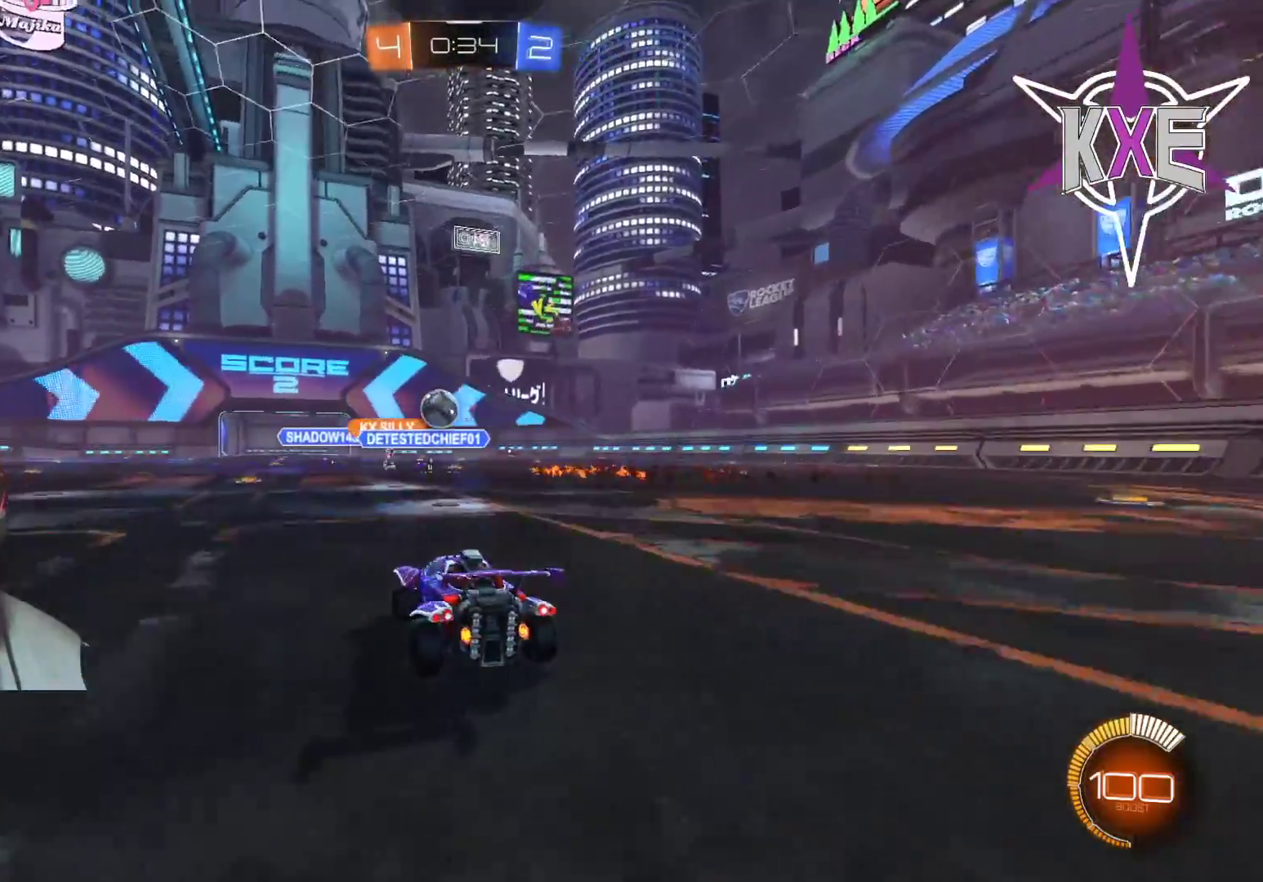
Gameplay with a controller (PlayStation layout); each line is a JSON object with the inputs held at the frame after it (dt_ms = milliseconds from this image to that frame). "events" lists button and stick changes between this image and that frame as [ms after this image, input, new state], when the widget could be followed in between.
{"dt_ms": 500, "buttons": ["R2"], "left_stick": "center", "right_stick": "center", "events": [[50, "left_stick", "center"], [167, "left_stick", "left"], [300, "left_stick", "center"], [333, "R2", "up"], [500, "R2", "down"]]}
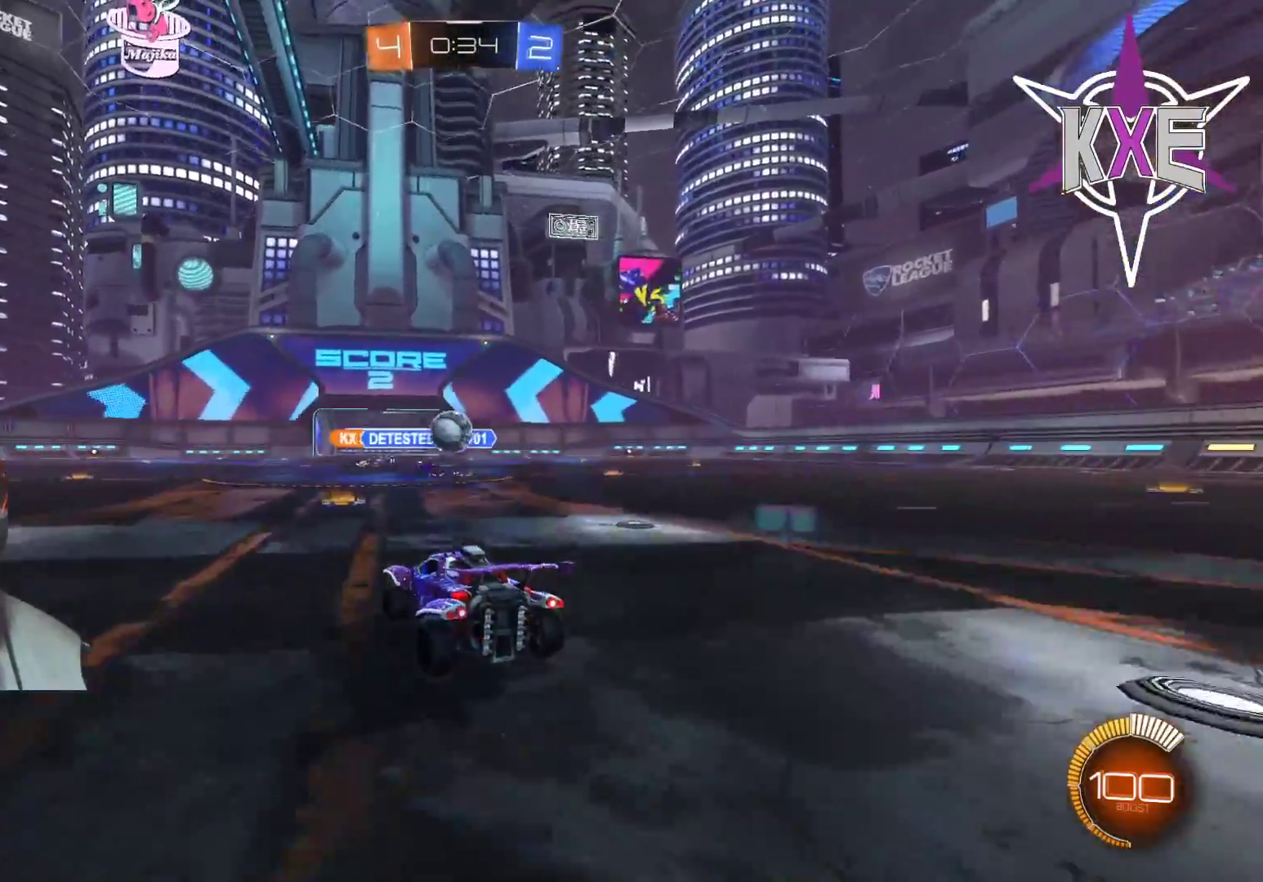
{"dt_ms": 500, "buttons": ["R1", "R2"], "left_stick": "center", "right_stick": "center", "events": [[217, "R2", "up"], [333, "left_stick", "down-right"], [400, "left_stick", "center"], [417, "R2", "down"], [483, "R1", "down"]]}
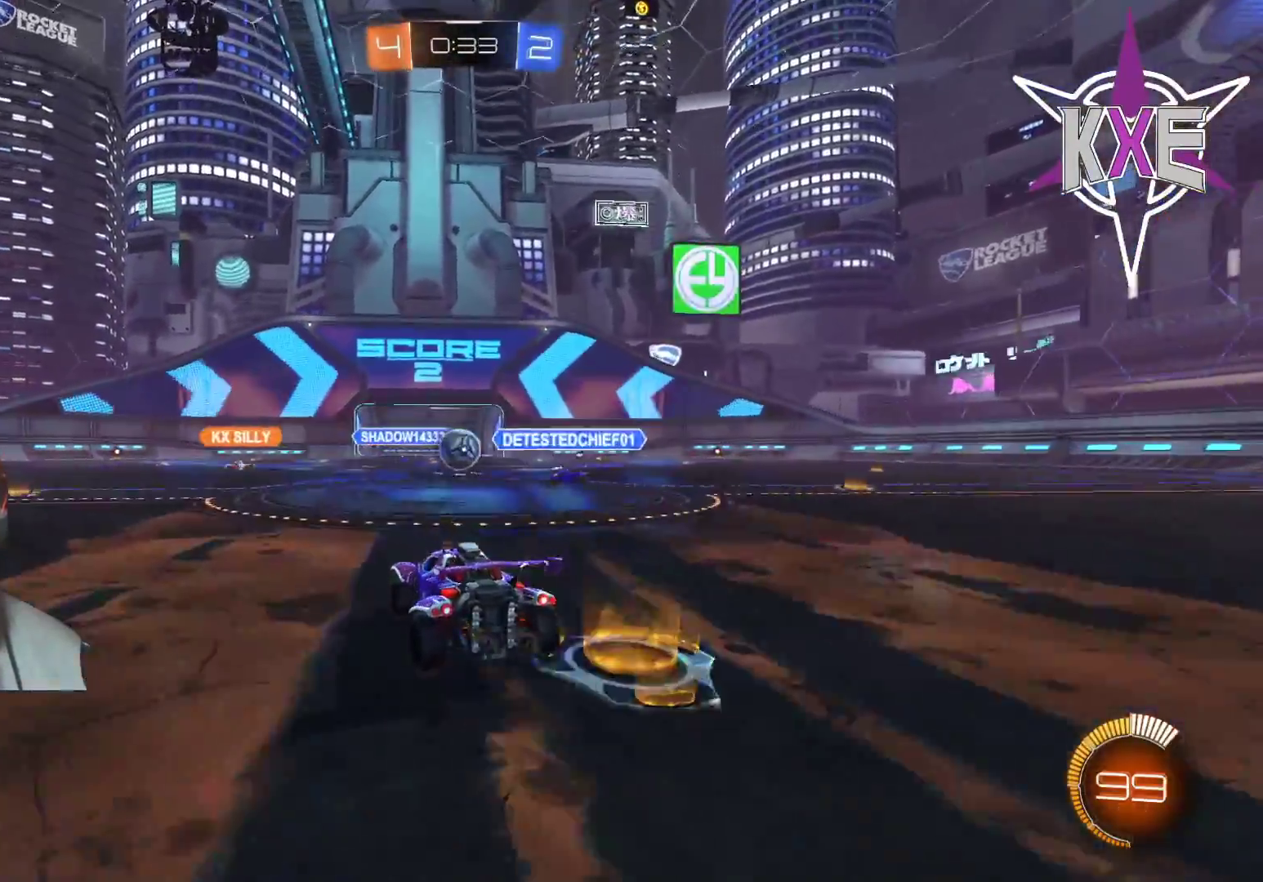
{"dt_ms": 500, "buttons": ["R1", "R2"], "left_stick": "center", "right_stick": "center", "events": [[83, "left_stick", "right"], [183, "left_stick", "center"]]}
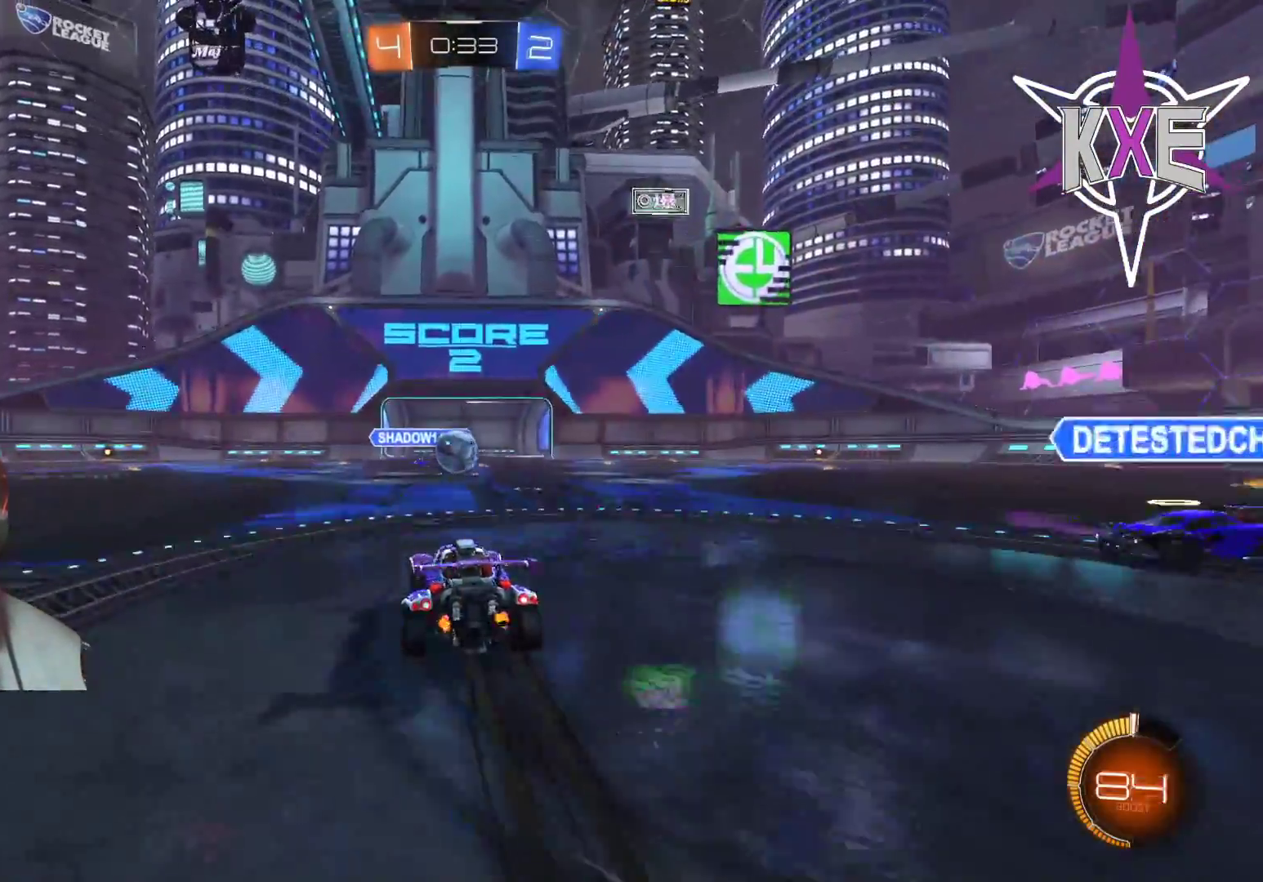
{"dt_ms": 500, "buttons": [], "left_stick": "left", "right_stick": "center", "events": [[33, "R1", "up"], [133, "L2", "down"], [367, "R2", "up"], [450, "left_stick", "left"], [500, "L2", "up"]]}
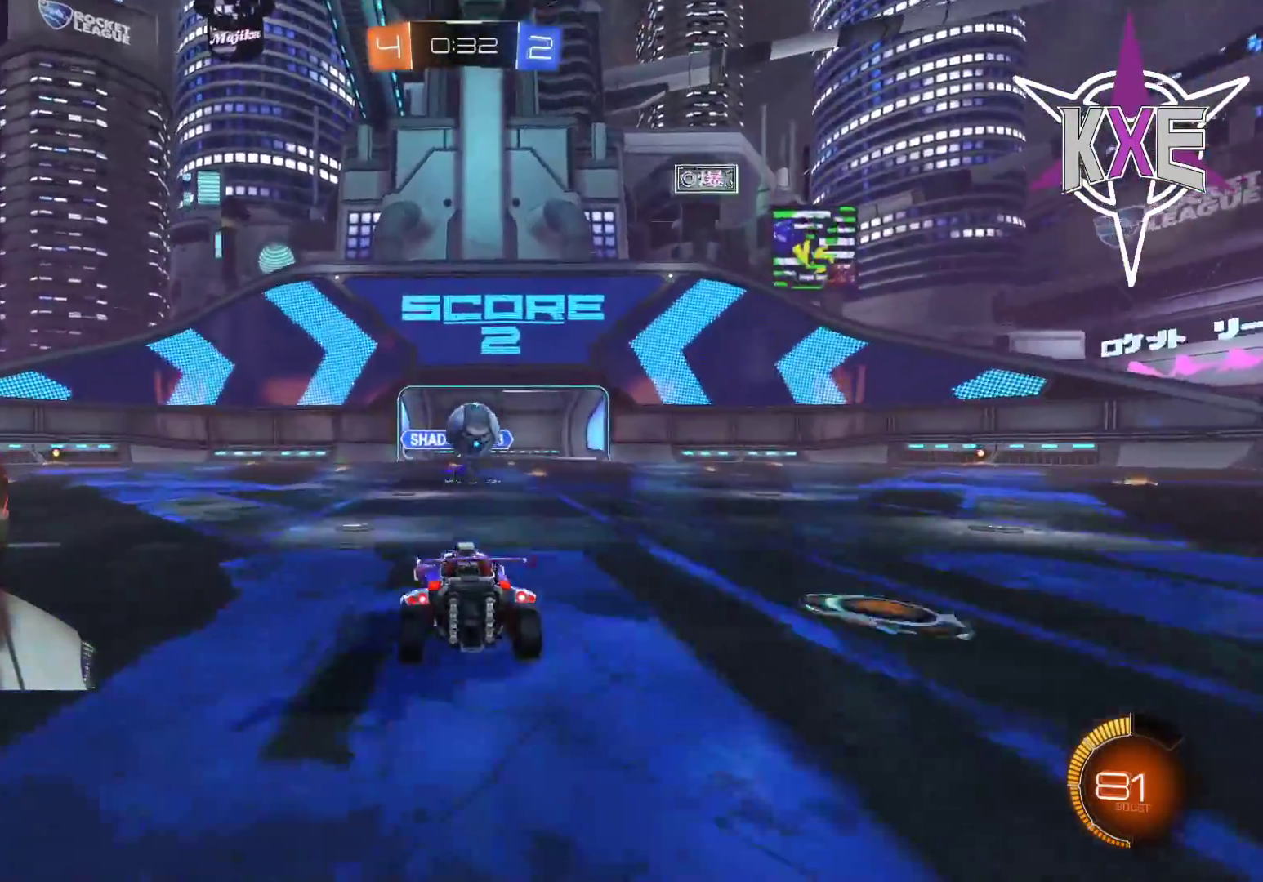
{"dt_ms": 500, "buttons": ["R2", "L3"], "left_stick": "down-right", "right_stick": "center", "events": [[100, "left_stick", "down-right"], [133, "L2", "down"], [133, "R2", "down"], [167, "L3", "down"], [183, "R2", "up"], [400, "L2", "up"], [400, "R2", "down"]]}
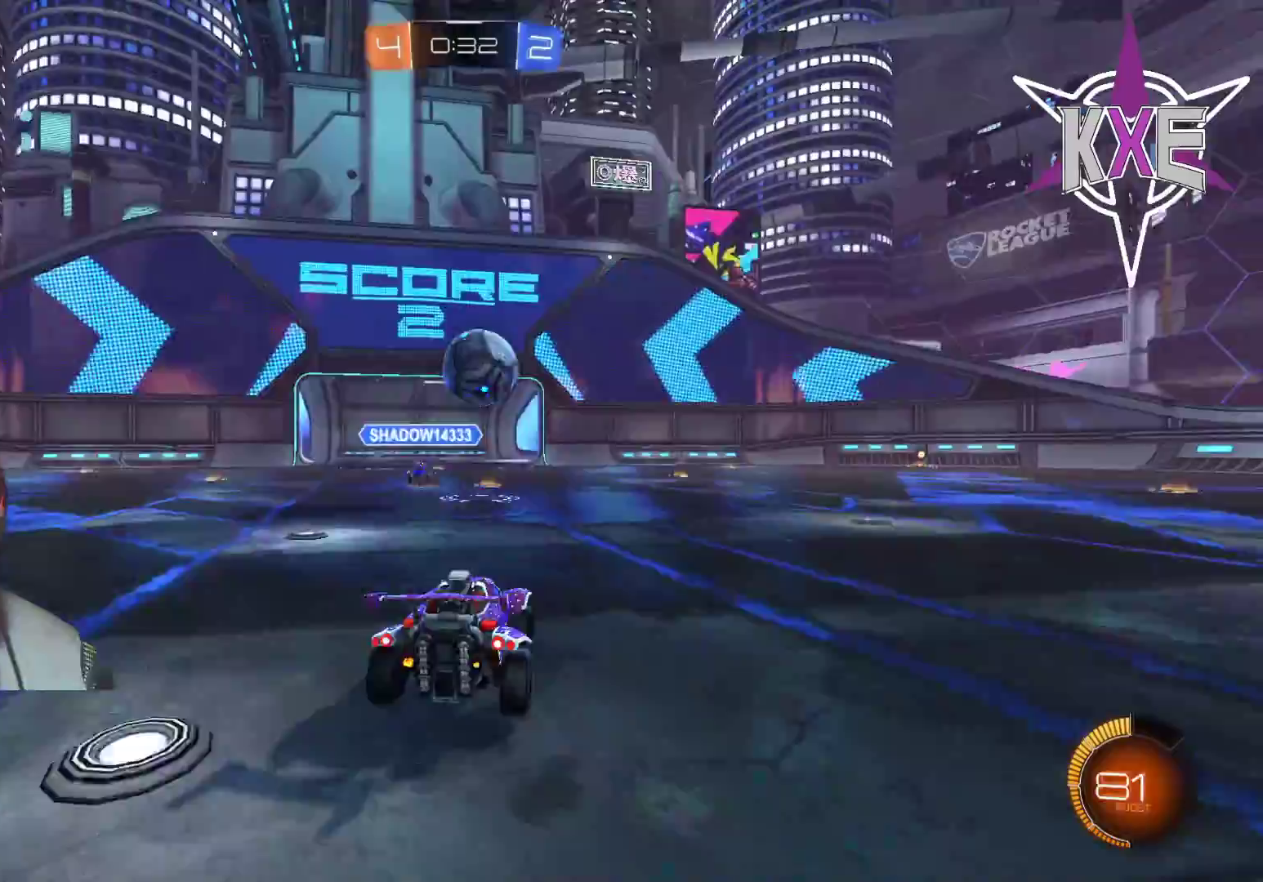
{"dt_ms": 500, "buttons": ["R1", "R2"], "left_stick": "up-left", "right_stick": "center", "events": [[67, "R1", "down"], [117, "L3", "up"], [133, "CROSS", "down"], [133, "left_stick", "down"], [333, "left_stick", "up-left"], [350, "CROSS", "up"]]}
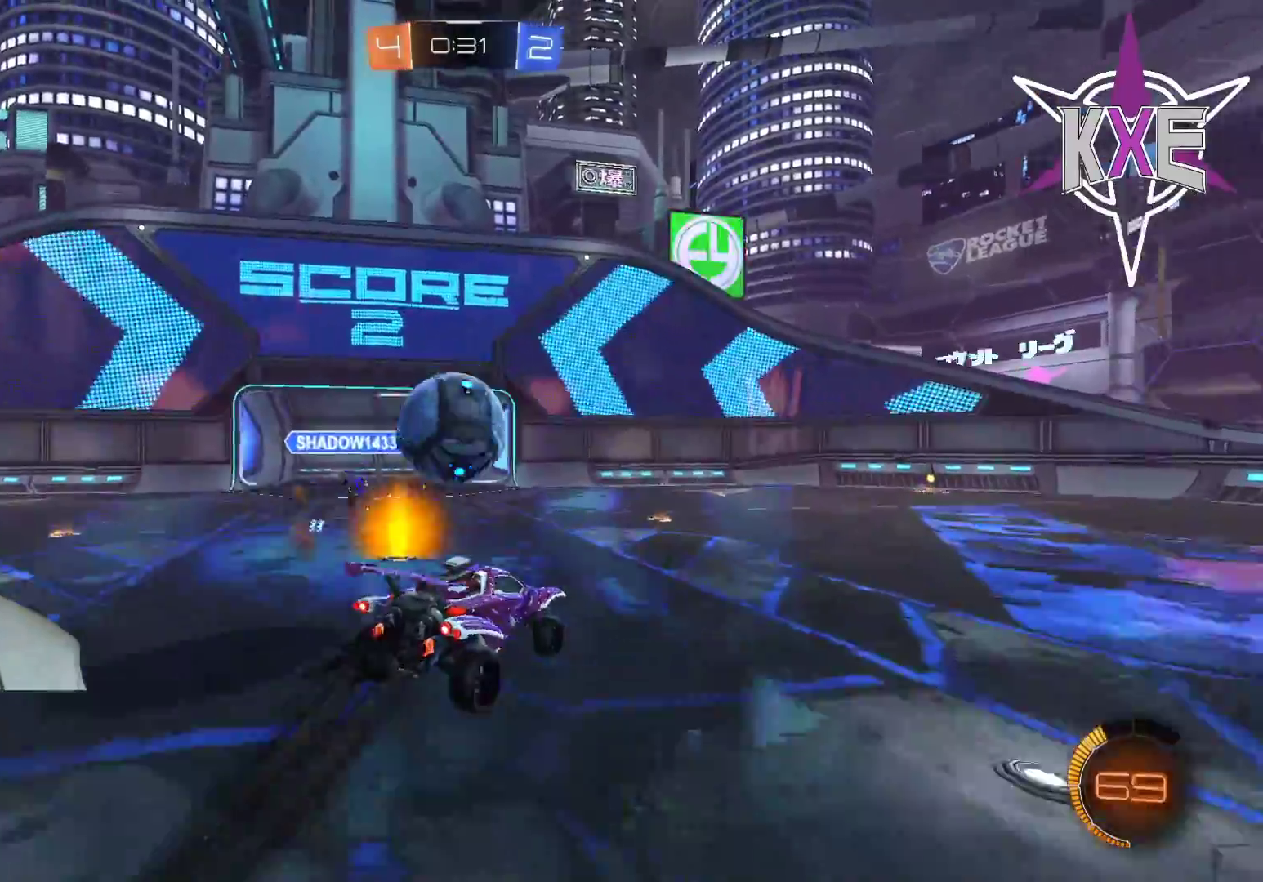
{"dt_ms": 500, "buttons": ["R2"], "left_stick": "up-left", "right_stick": "center", "events": [[67, "left_stick", "up"], [150, "CROSS", "down"], [183, "left_stick", "up-left"], [200, "L3", "down"], [433, "L3", "up"], [483, "R1", "up"], [500, "CROSS", "up"]]}
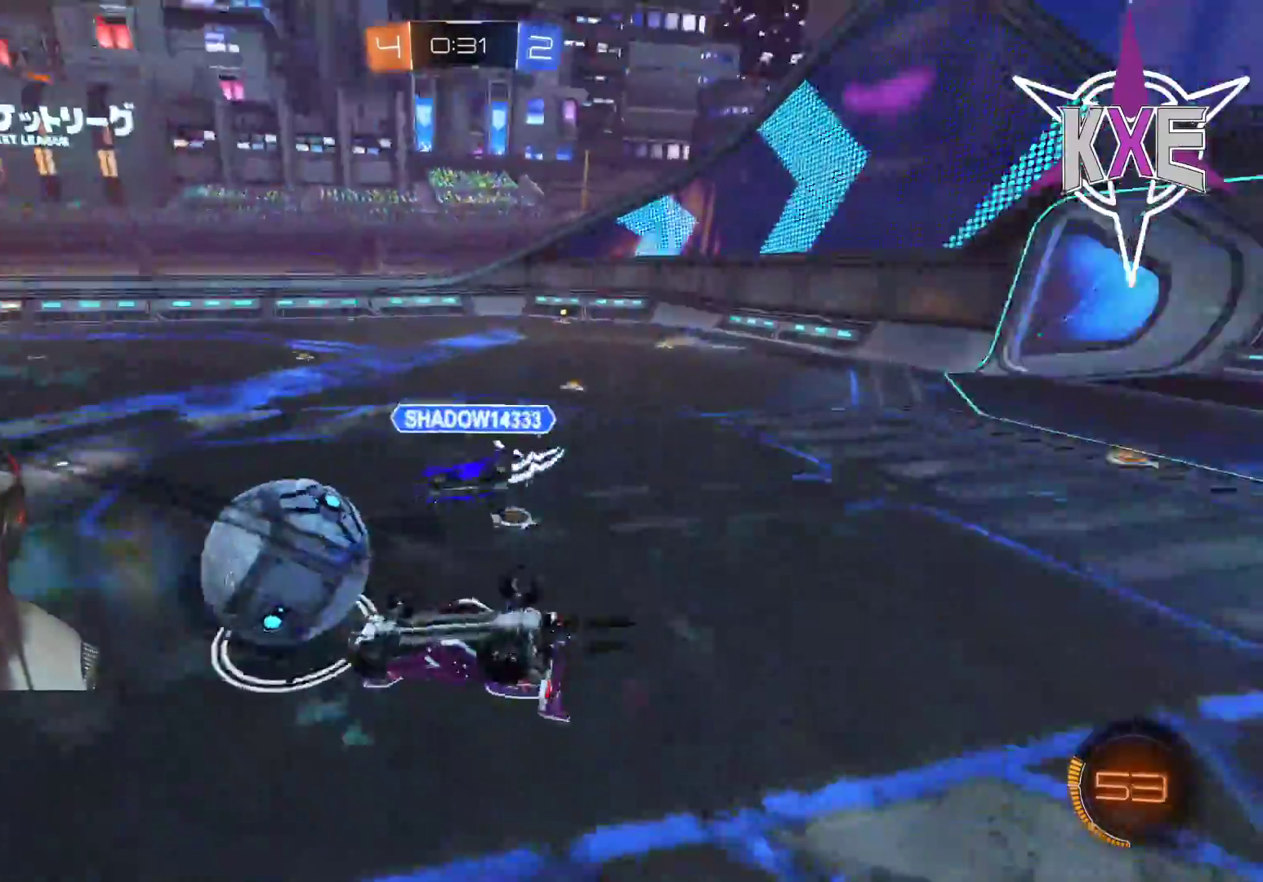
{"dt_ms": 500, "buttons": ["R2"], "left_stick": "center", "right_stick": "center", "events": [[17, "left_stick", "center"], [200, "TRIANGLE", "down"], [217, "SQUARE", "down"], [400, "SQUARE", "up"], [400, "TRIANGLE", "up"]]}
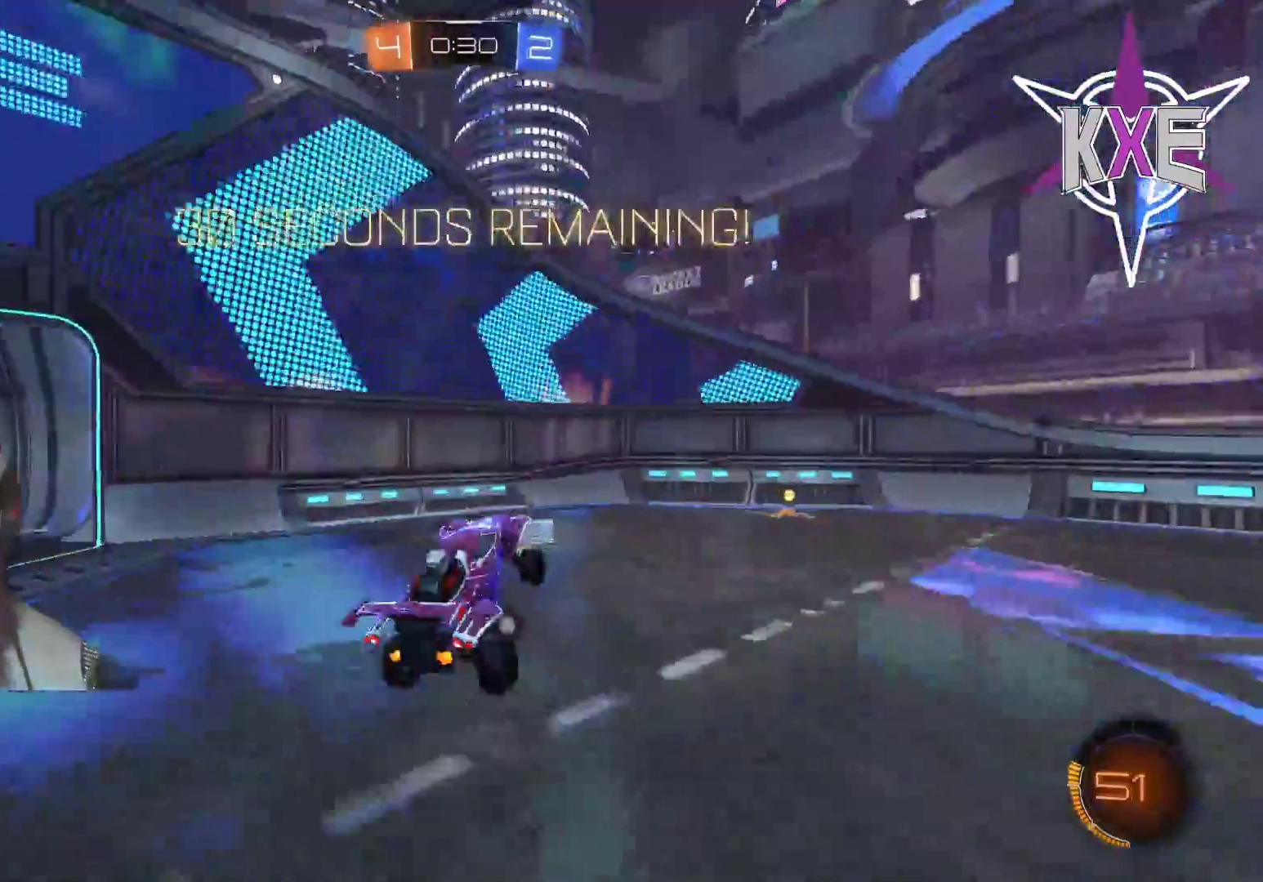
{"dt_ms": 500, "buttons": ["R2"], "left_stick": "down-right", "right_stick": "center", "events": [[283, "left_stick", "down-right"], [367, "CIRCLE", "down"], [500, "CIRCLE", "up"]]}
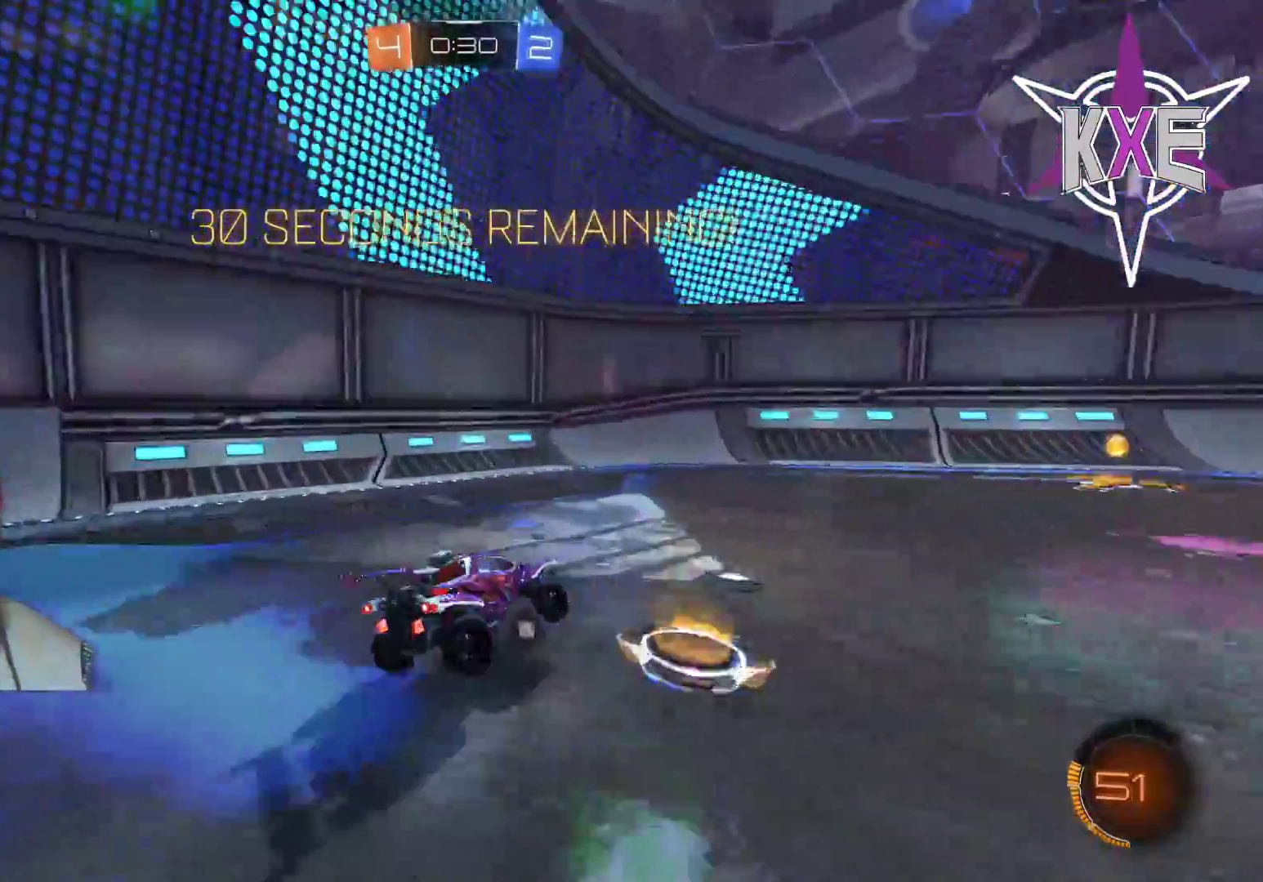
{"dt_ms": 500, "buttons": ["R1", "R2"], "left_stick": "center", "right_stick": "center", "events": [[217, "L3", "down"], [267, "L3", "up"], [283, "R2", "up"], [333, "R1", "down"], [333, "R2", "down"], [333, "left_stick", "center"]]}
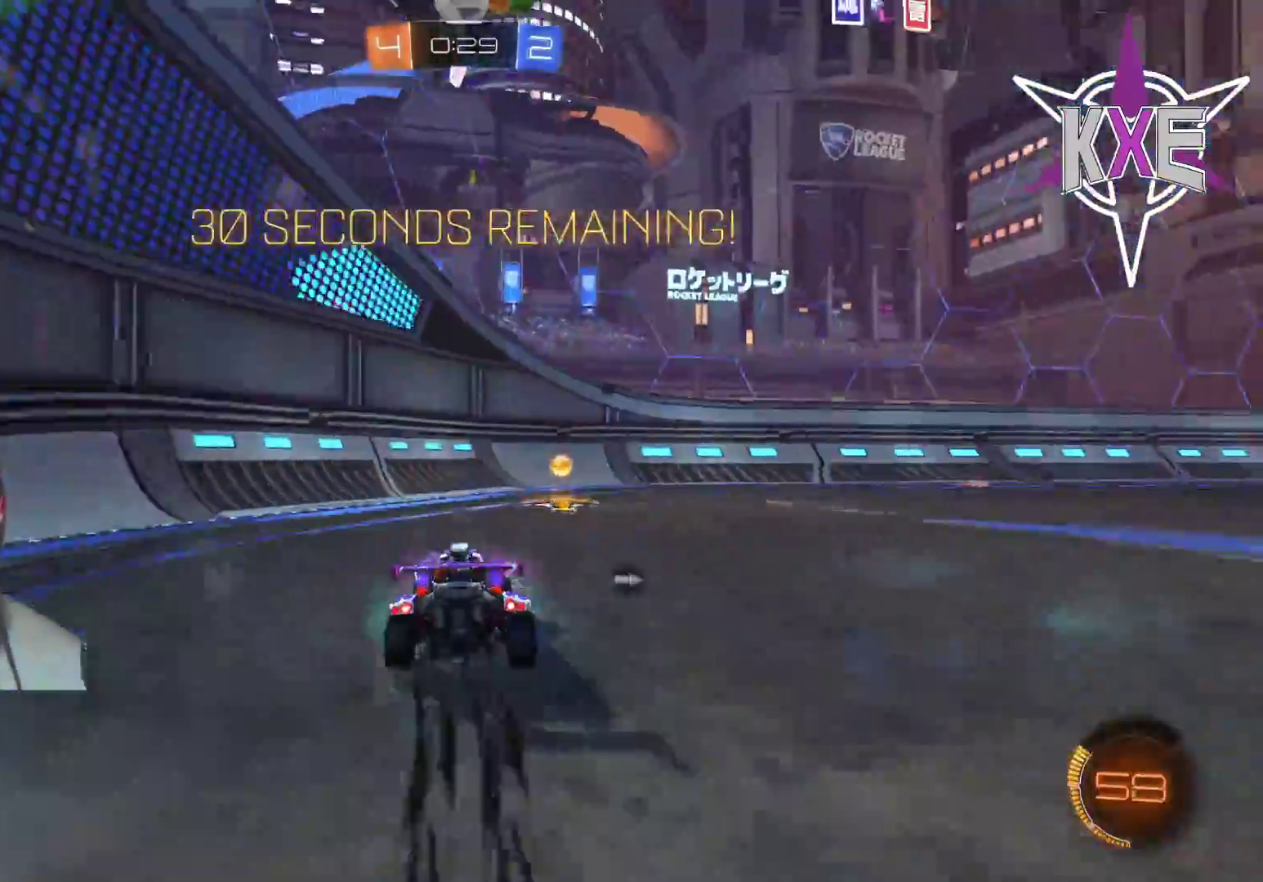
{"dt_ms": 500, "buttons": ["R1", "R2"], "left_stick": "right", "right_stick": "center", "events": [[50, "left_stick", "down-right"], [133, "TRIANGLE", "down"], [250, "TRIANGLE", "up"], [317, "R1", "up"], [433, "R1", "down"], [483, "left_stick", "right"]]}
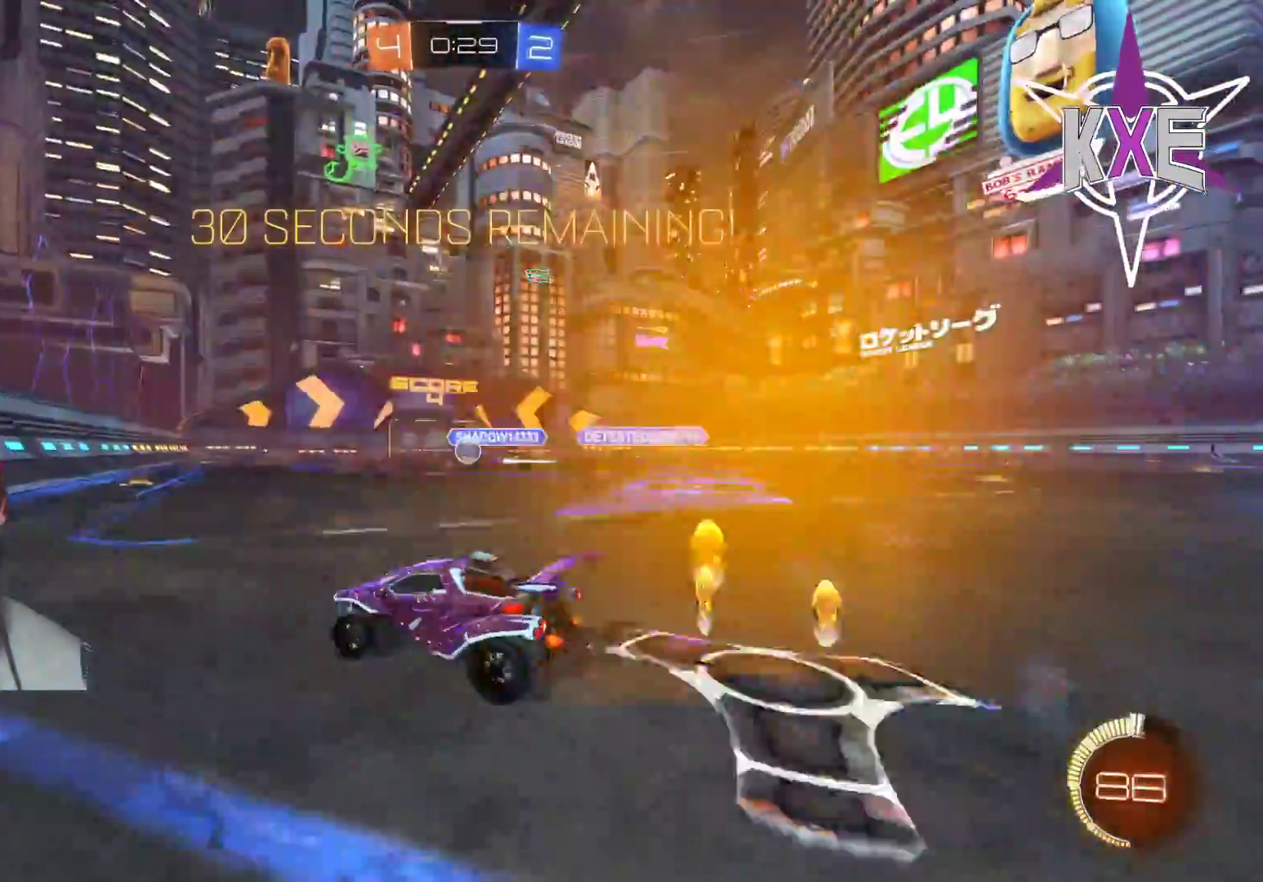
{"dt_ms": 500, "buttons": ["R1", "R2"], "left_stick": "up", "right_stick": "center", "events": [[267, "left_stick", "up"]]}
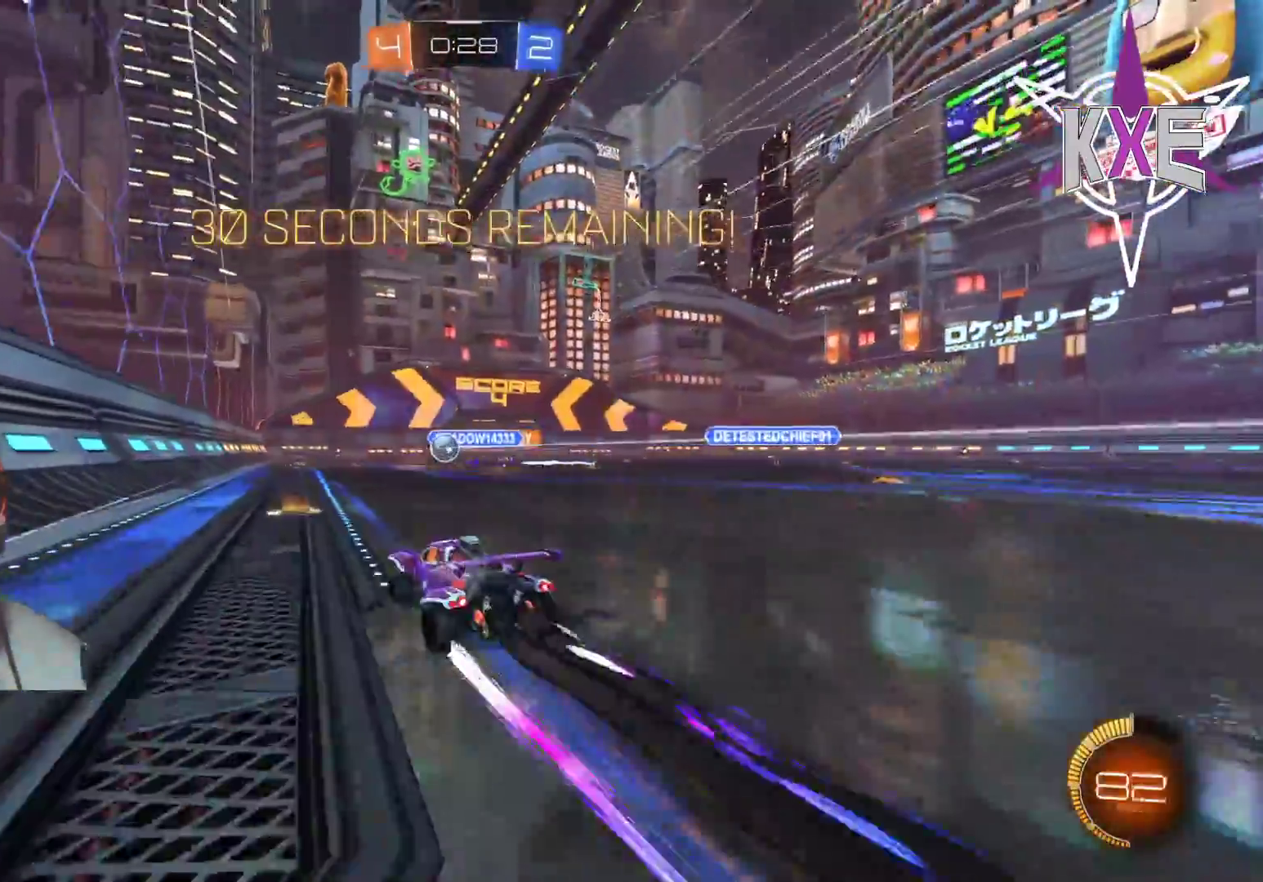
{"dt_ms": 500, "buttons": ["R2"], "left_stick": "center", "right_stick": "center", "events": [[83, "left_stick", "center"], [283, "R1", "up"]]}
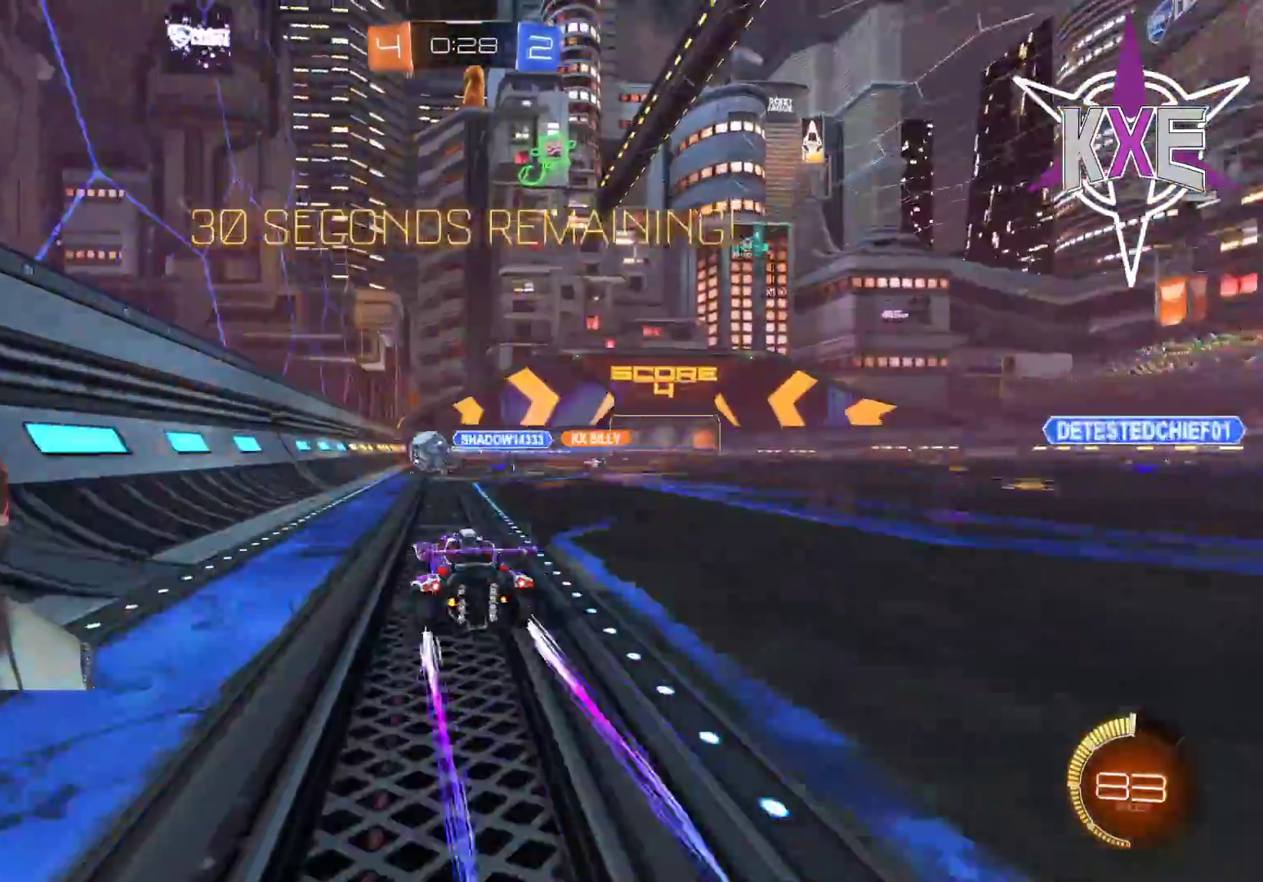
{"dt_ms": 500, "buttons": ["R1", "R2"], "left_stick": "up-left", "right_stick": "center", "events": [[200, "left_stick", "up-left"], [217, "R1", "down"]]}
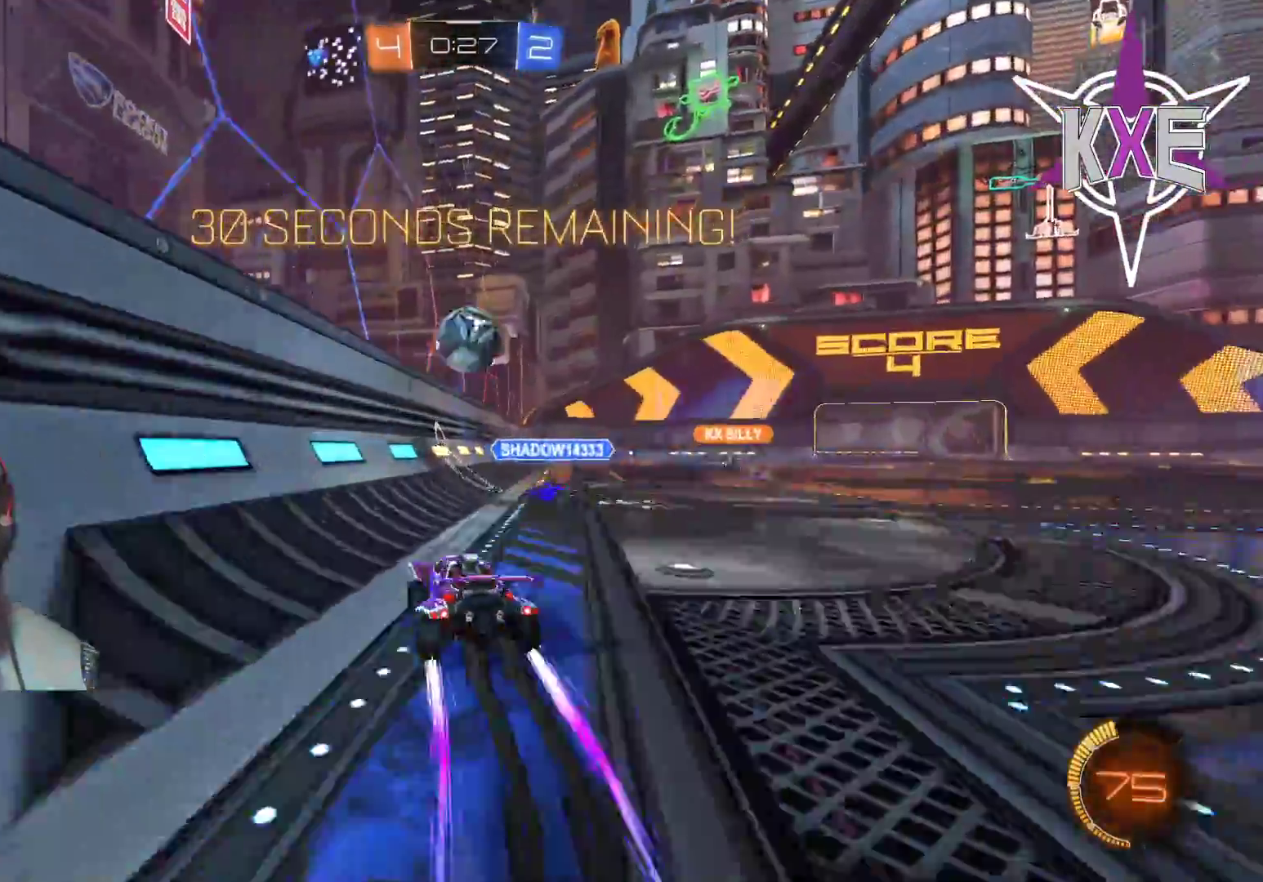
{"dt_ms": 1000, "buttons": ["L2", "R2", "L3"], "left_stick": "right", "right_stick": "center"}
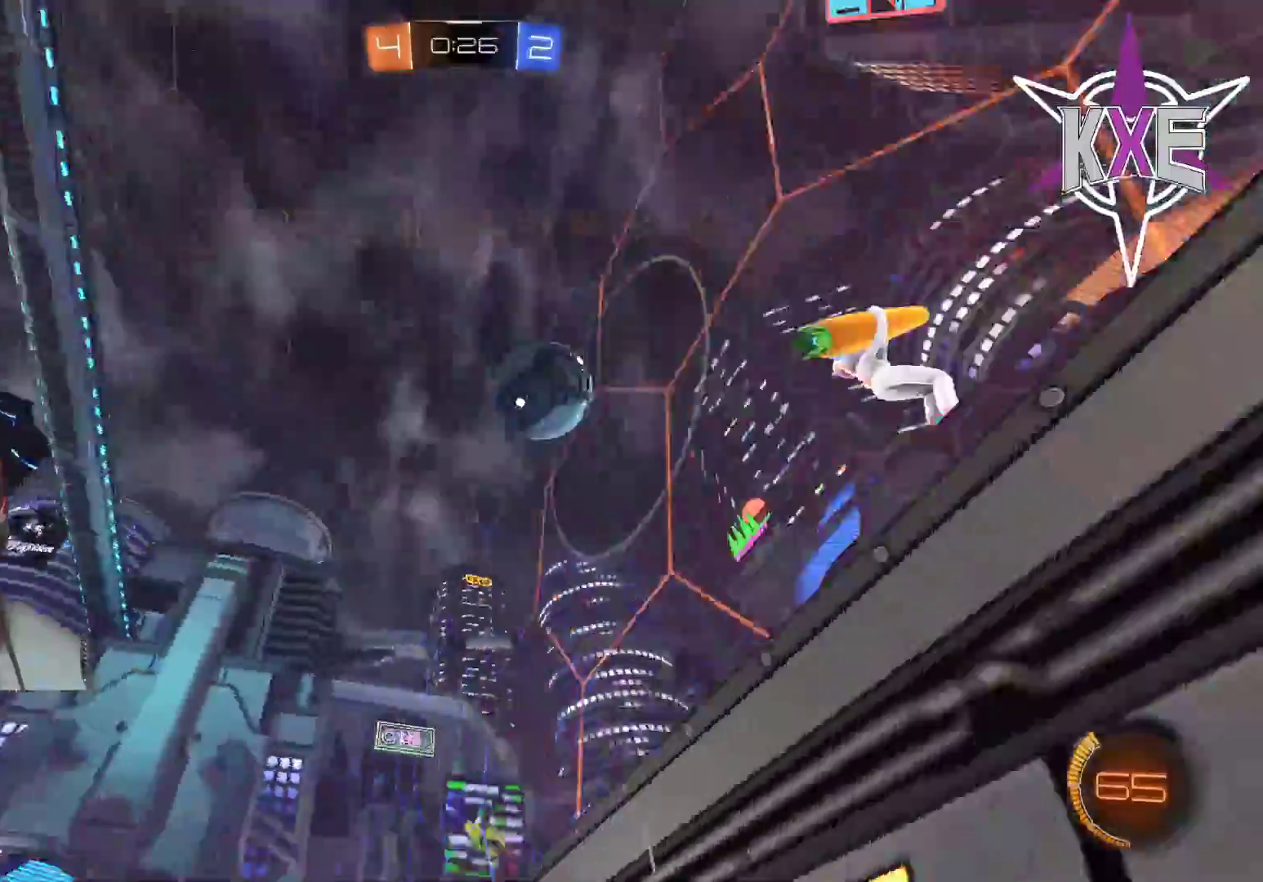
{"dt_ms": 500, "buttons": ["L2", "L3"], "left_stick": "right", "right_stick": "center"}
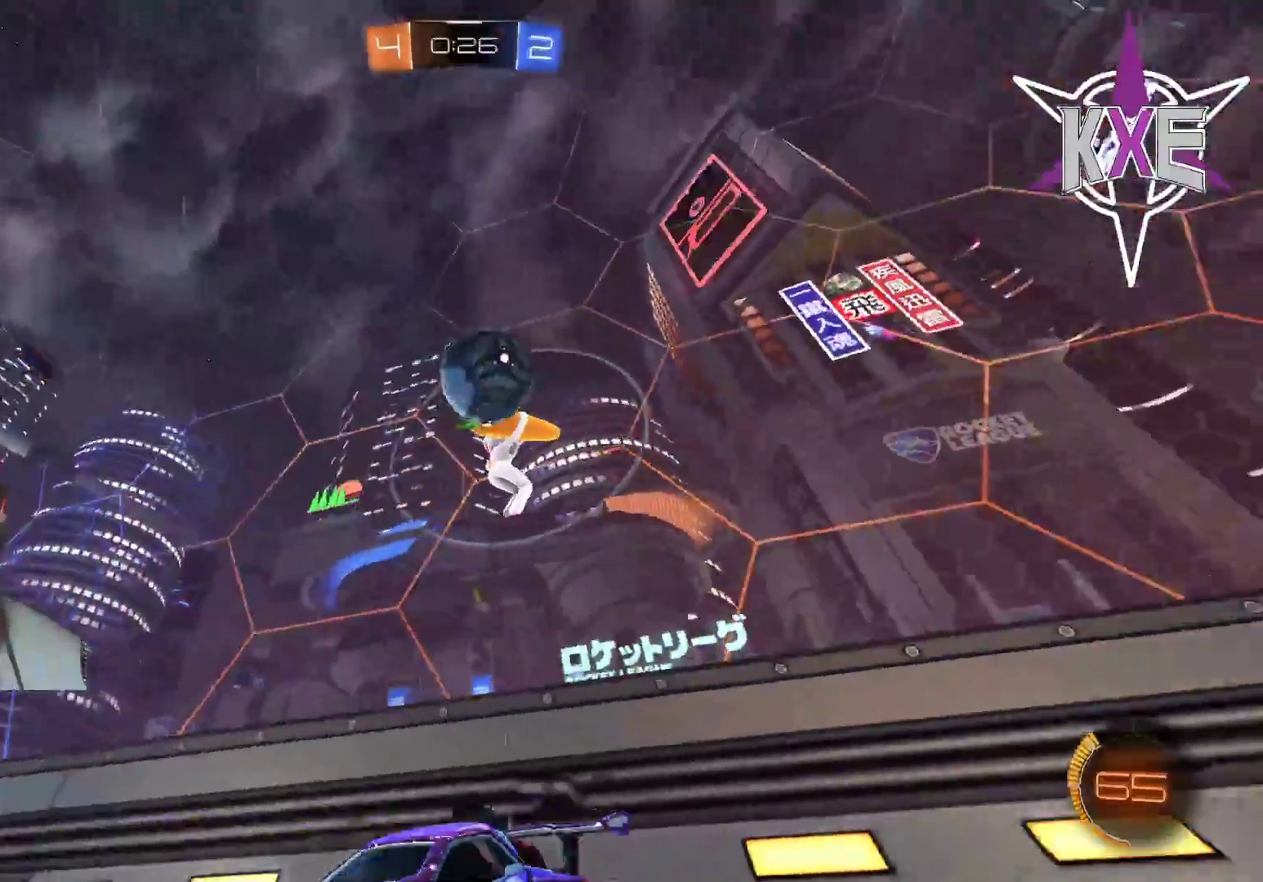
{"dt_ms": 500, "buttons": ["L2"], "left_stick": "left", "right_stick": "center", "events": [[17, "left_stick", "down-right"], [267, "L3", "up"], [267, "left_stick", "left"]]}
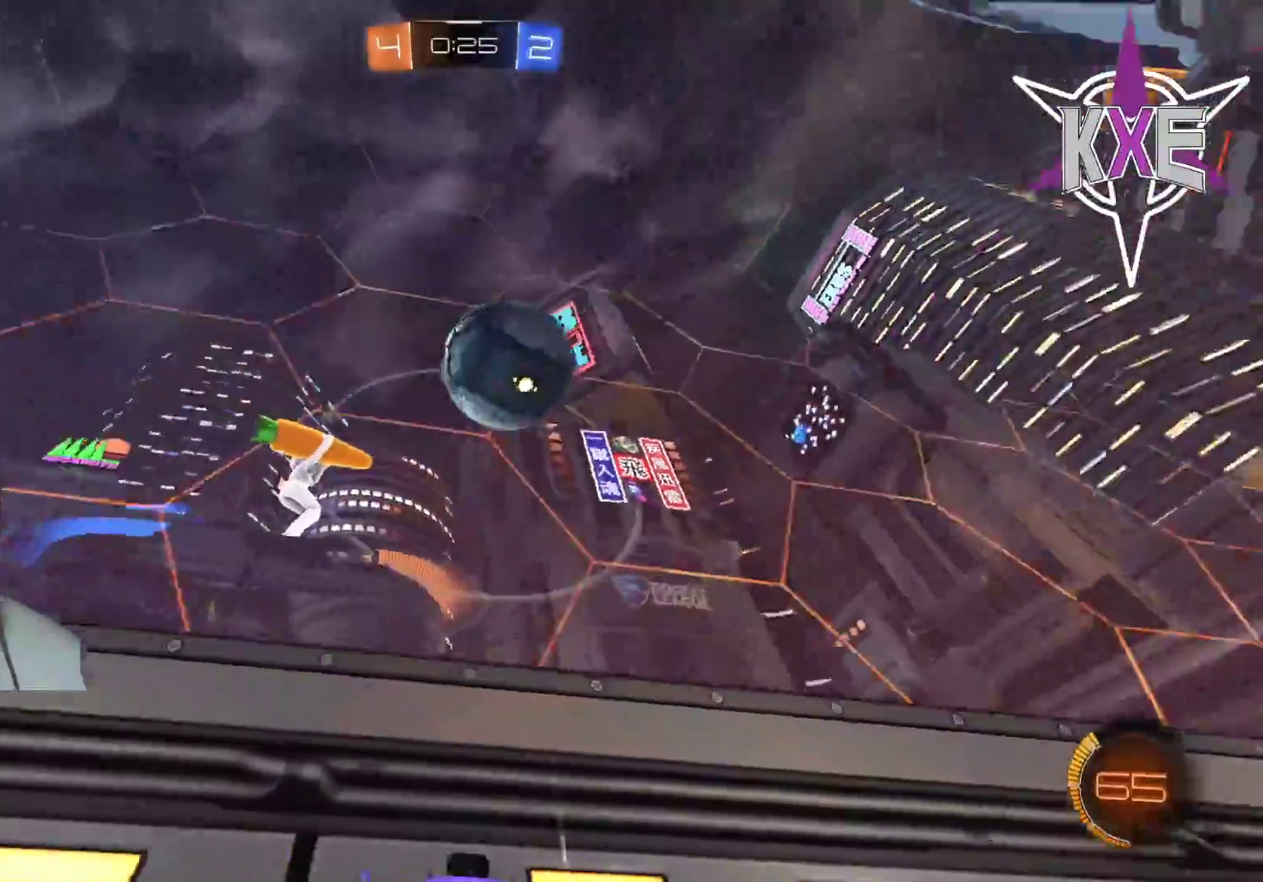
{"dt_ms": 500, "buttons": ["L2"], "left_stick": "left", "right_stick": "center", "events": []}
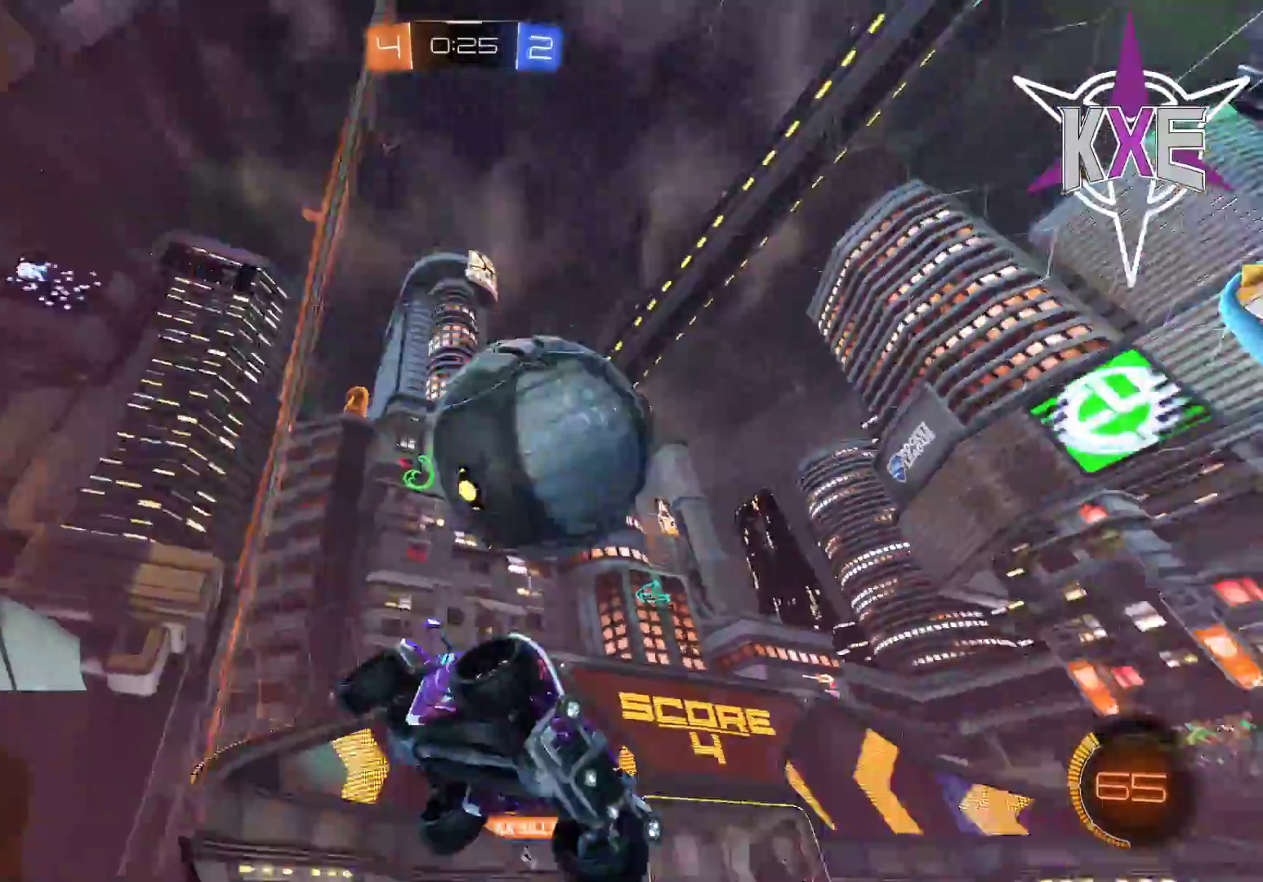
{"dt_ms": 500, "buttons": ["L2"], "left_stick": "up-left", "right_stick": "center", "events": [[183, "left_stick", "up-left"]]}
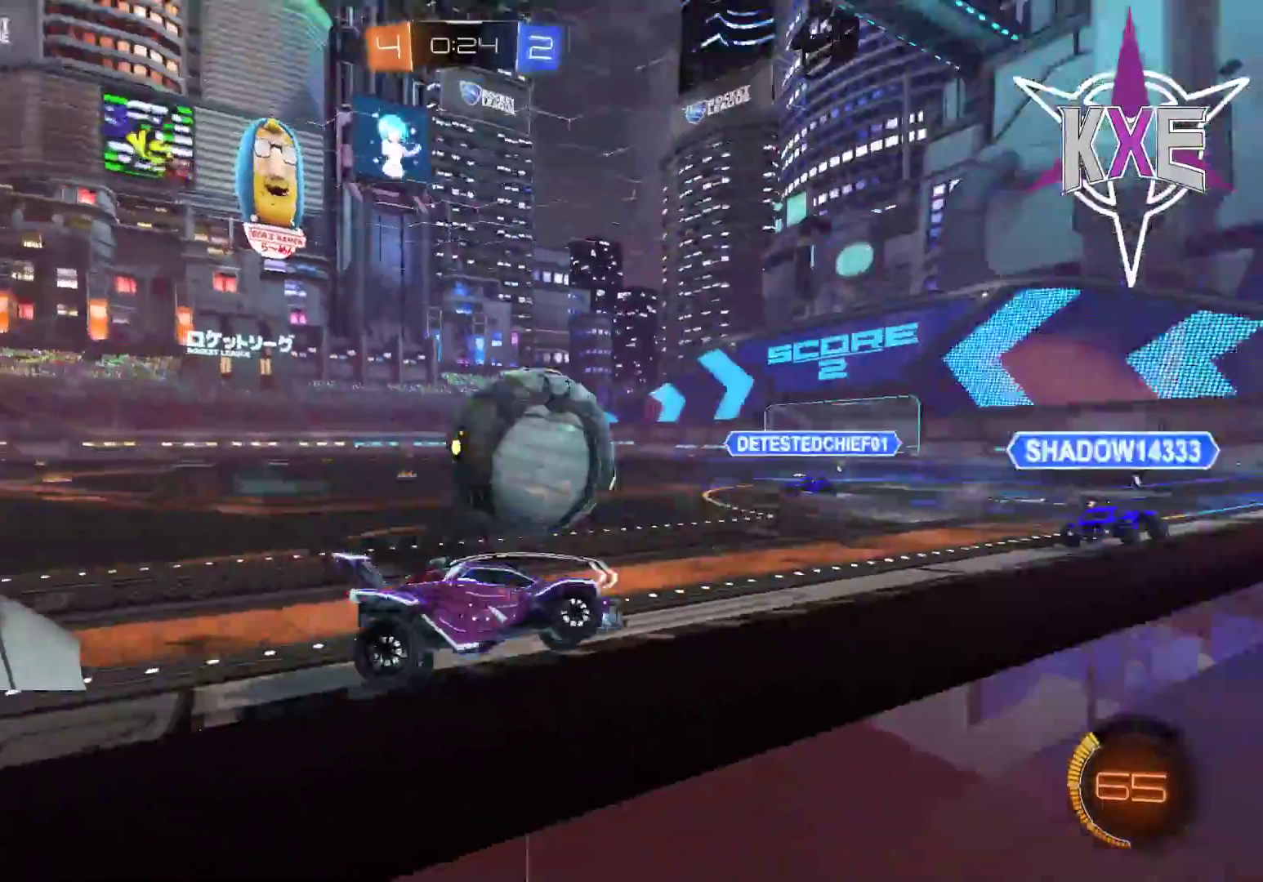
{"dt_ms": 500, "buttons": ["L2"], "left_stick": "left", "right_stick": "center", "events": [[250, "left_stick", "left"]]}
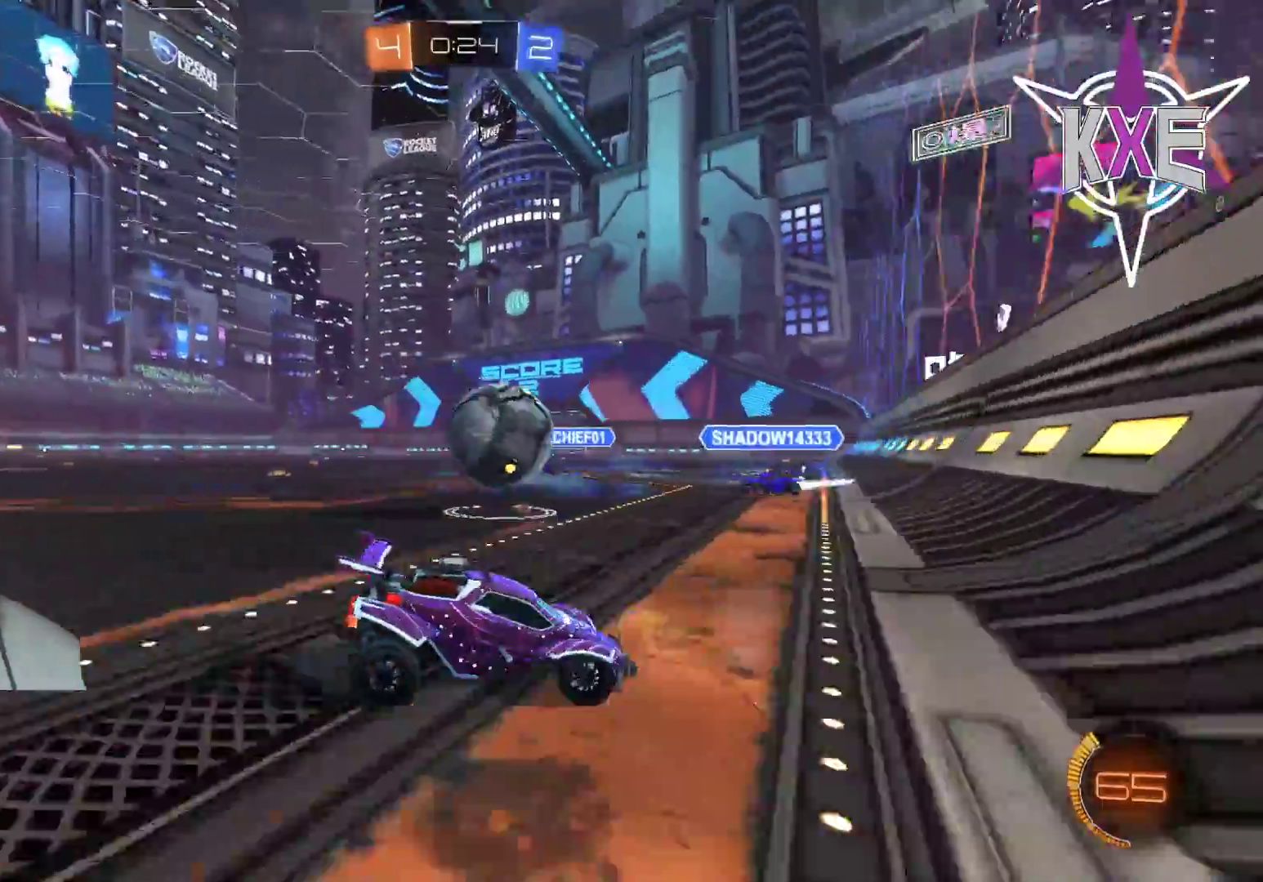
{"dt_ms": 500, "buttons": ["L2", "L3"], "left_stick": "down-left", "right_stick": "center", "events": [[83, "L3", "down"], [433, "left_stick", "down-left"]]}
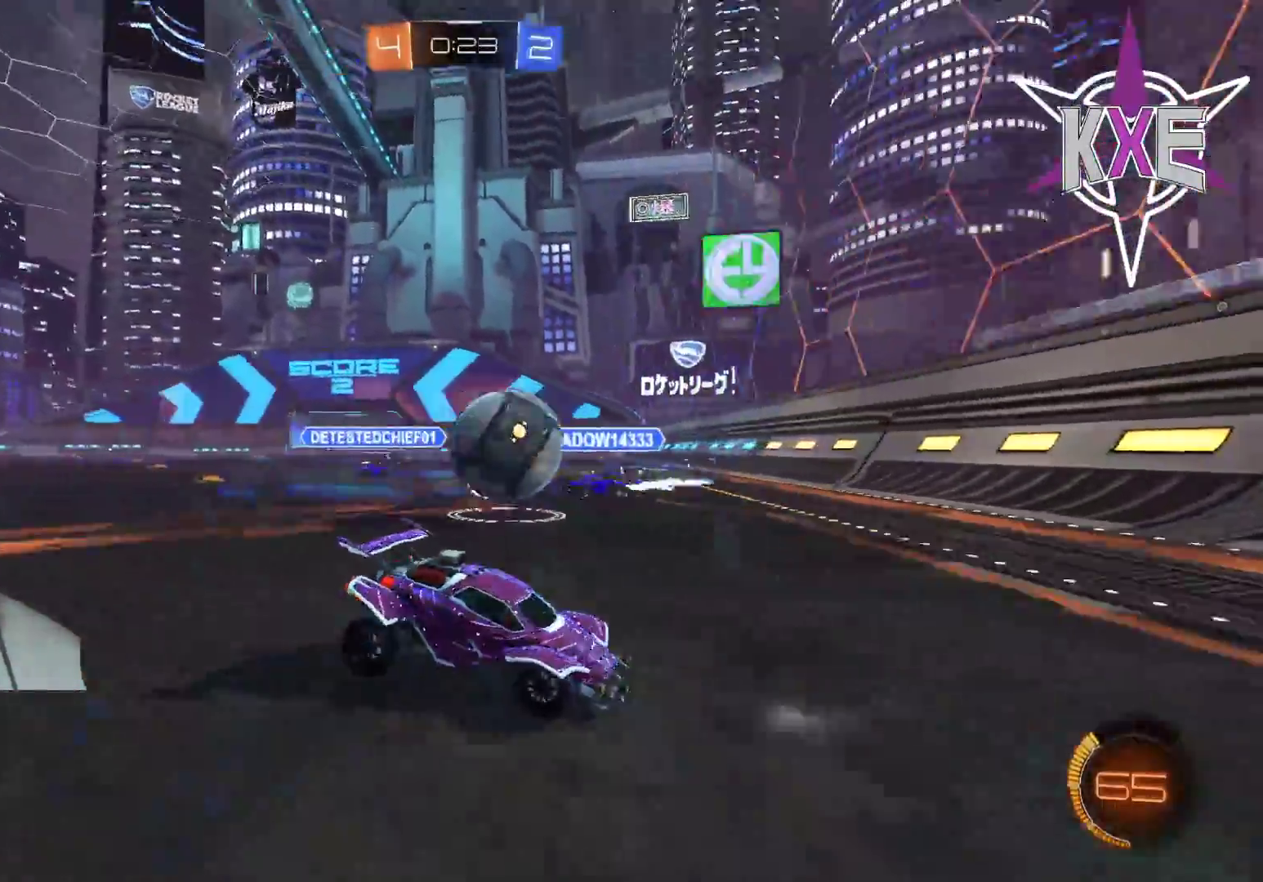
{"dt_ms": 500, "buttons": ["CROSS", "R2", "L3"], "left_stick": "down", "right_stick": "center", "events": [[17, "CROSS", "down"], [50, "L2", "up"], [150, "CROSS", "up"], [217, "left_stick", "down"], [350, "CROSS", "down"], [350, "R2", "down"]]}
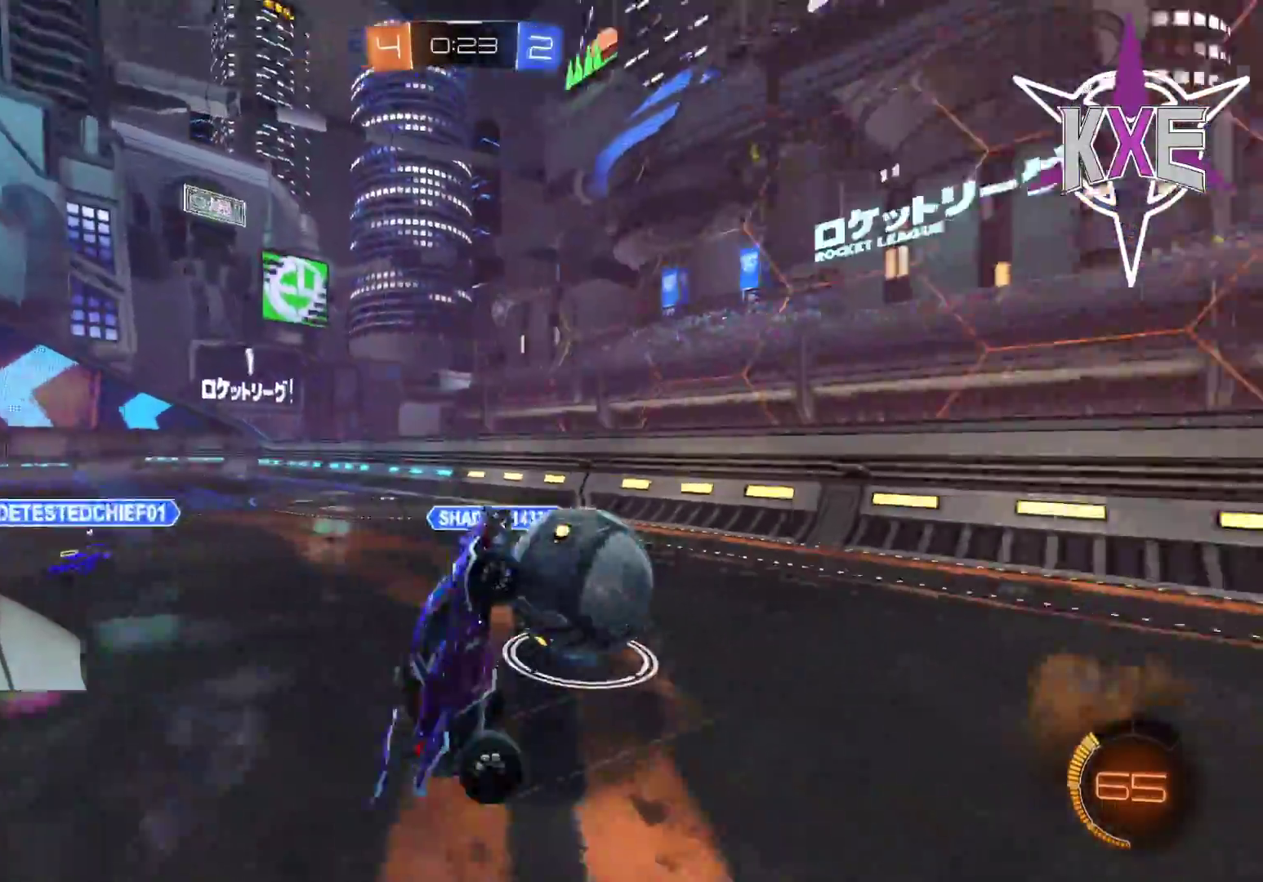
{"dt_ms": 500, "buttons": ["L3"], "left_stick": "left", "right_stick": "center", "events": [[17, "CROSS", "up"], [33, "L3", "up"], [83, "left_stick", "right"], [133, "left_stick", "center"], [233, "left_stick", "left"], [300, "R1", "down"], [300, "SQUARE", "down"], [350, "SQUARE", "up"], [400, "R1", "up"], [417, "L3", "down"], [483, "R2", "up"]]}
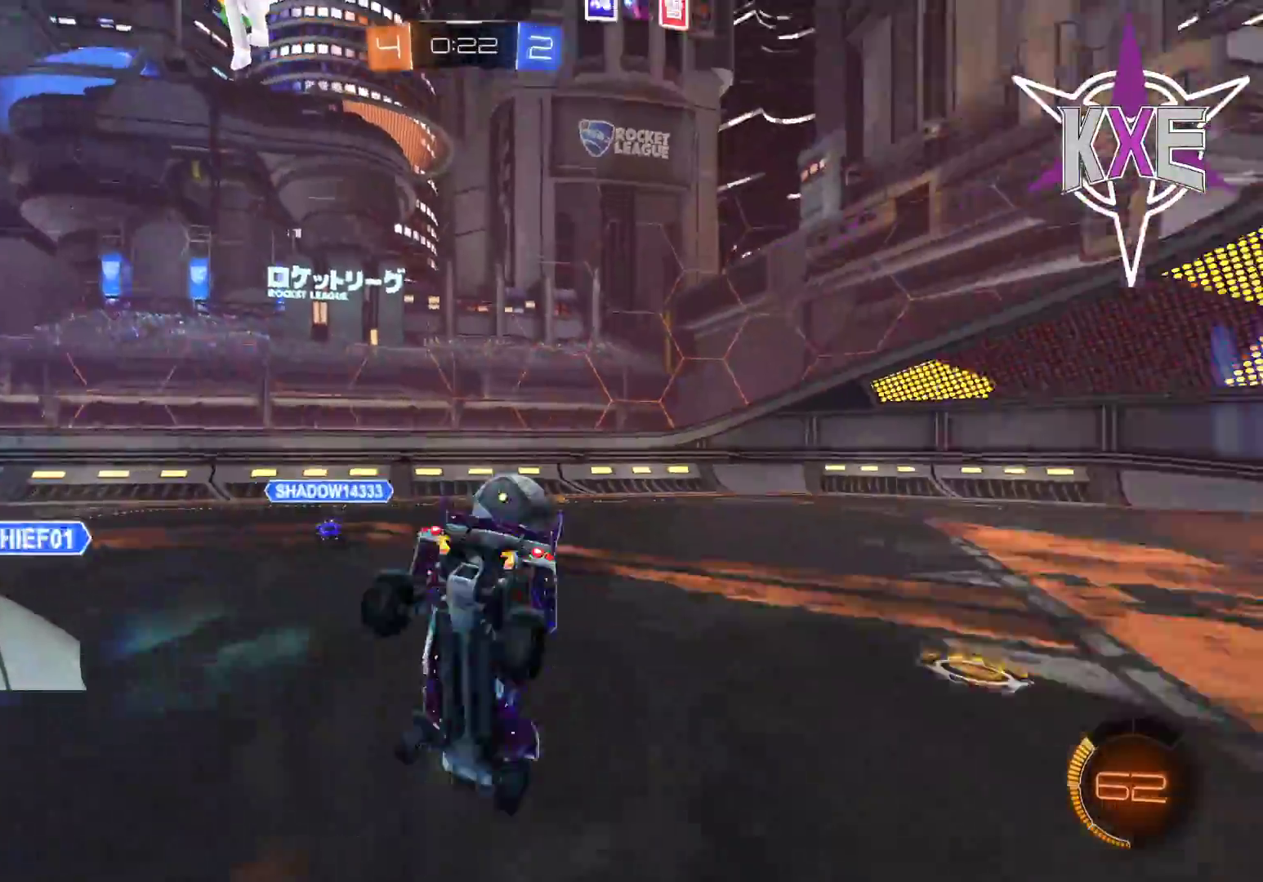
{"dt_ms": 500, "buttons": ["L3"], "left_stick": "left", "right_stick": "center", "events": []}
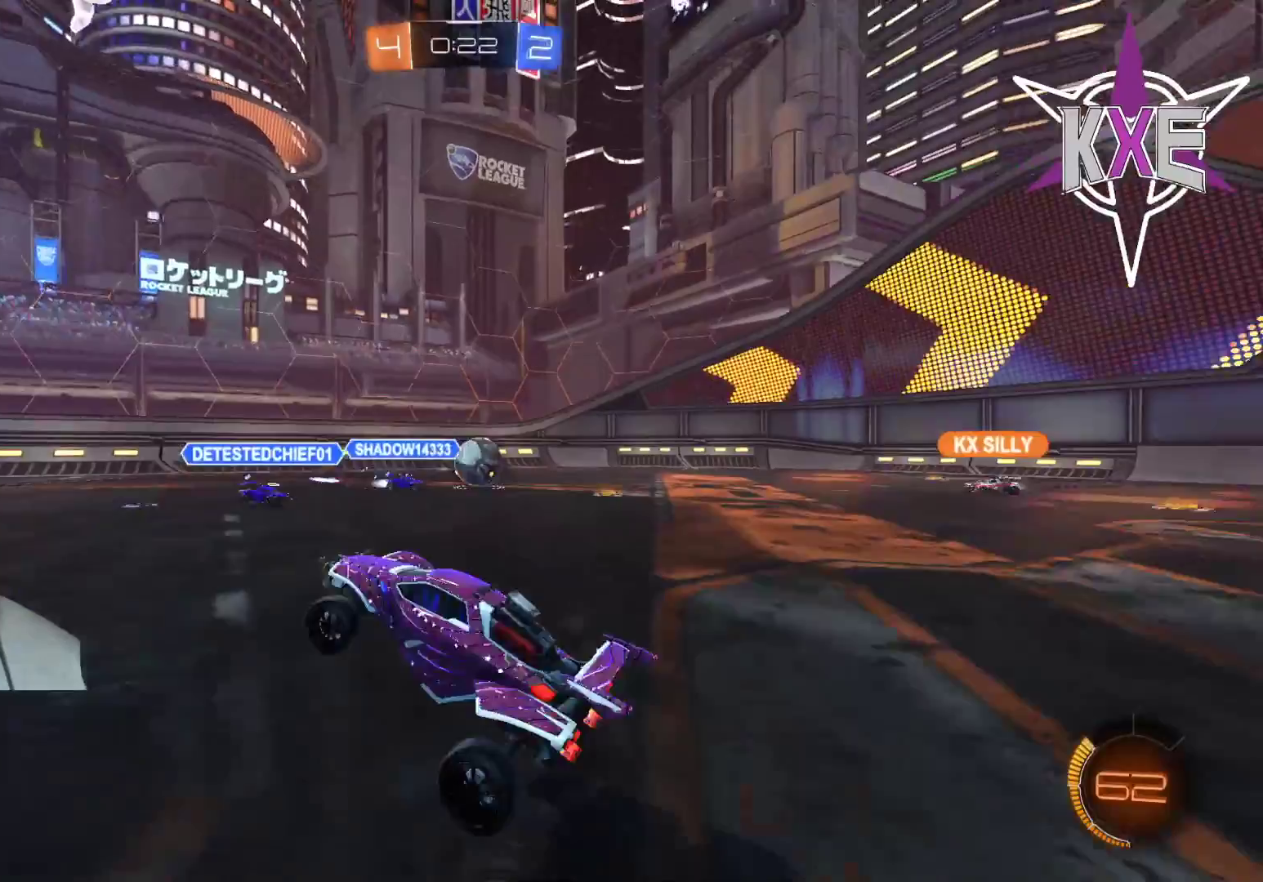
{"dt_ms": 500, "buttons": ["L2"], "left_stick": "left", "right_stick": "center", "events": [[117, "L2", "down"], [433, "L3", "up"]]}
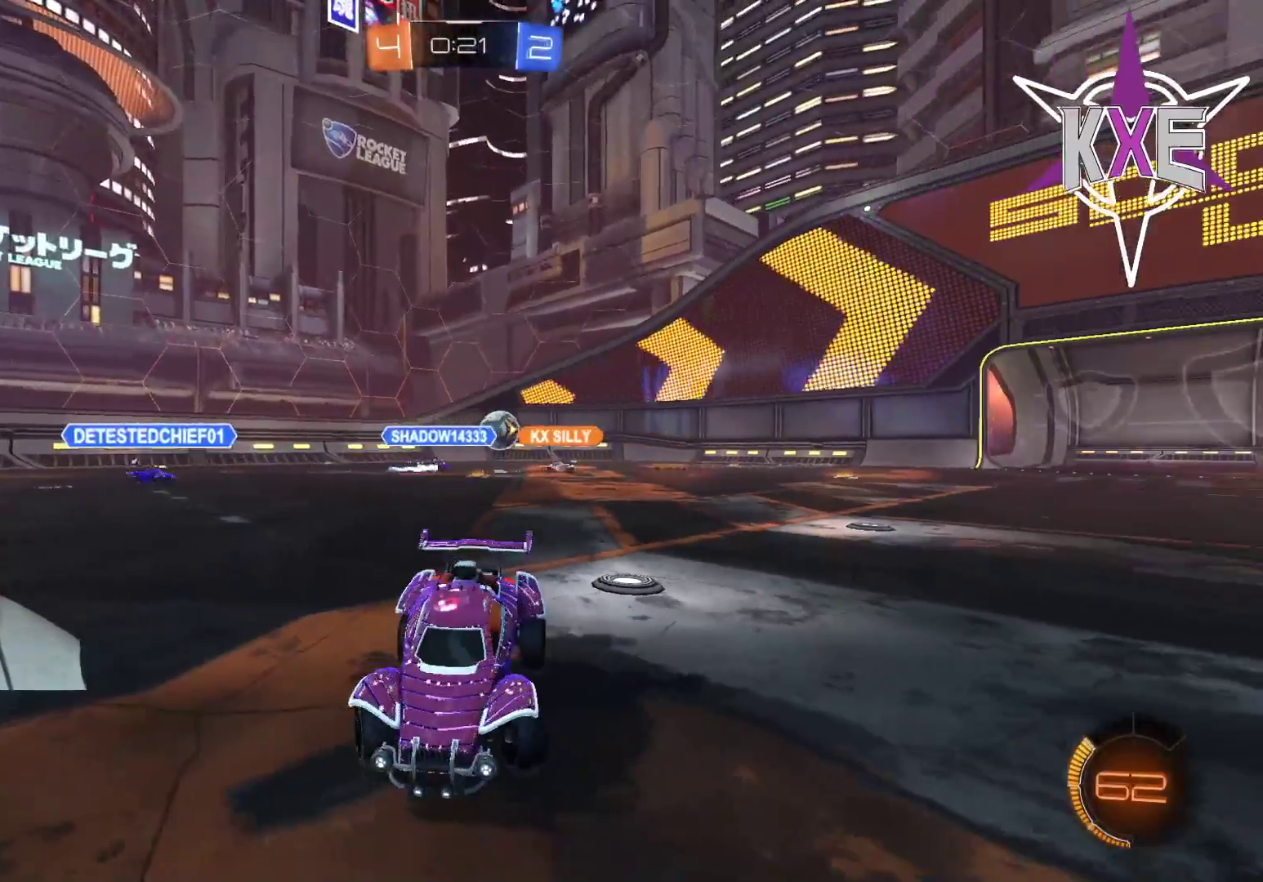
{"dt_ms": 500, "buttons": ["L2"], "left_stick": "left", "right_stick": "center", "events": [[50, "L3", "down"], [100, "SQUARE", "down"], [133, "CROSS", "down"], [133, "SQUARE", "up"], [283, "CROSS", "up"], [367, "CROSS", "down"], [450, "L3", "up"], [500, "CROSS", "up"]]}
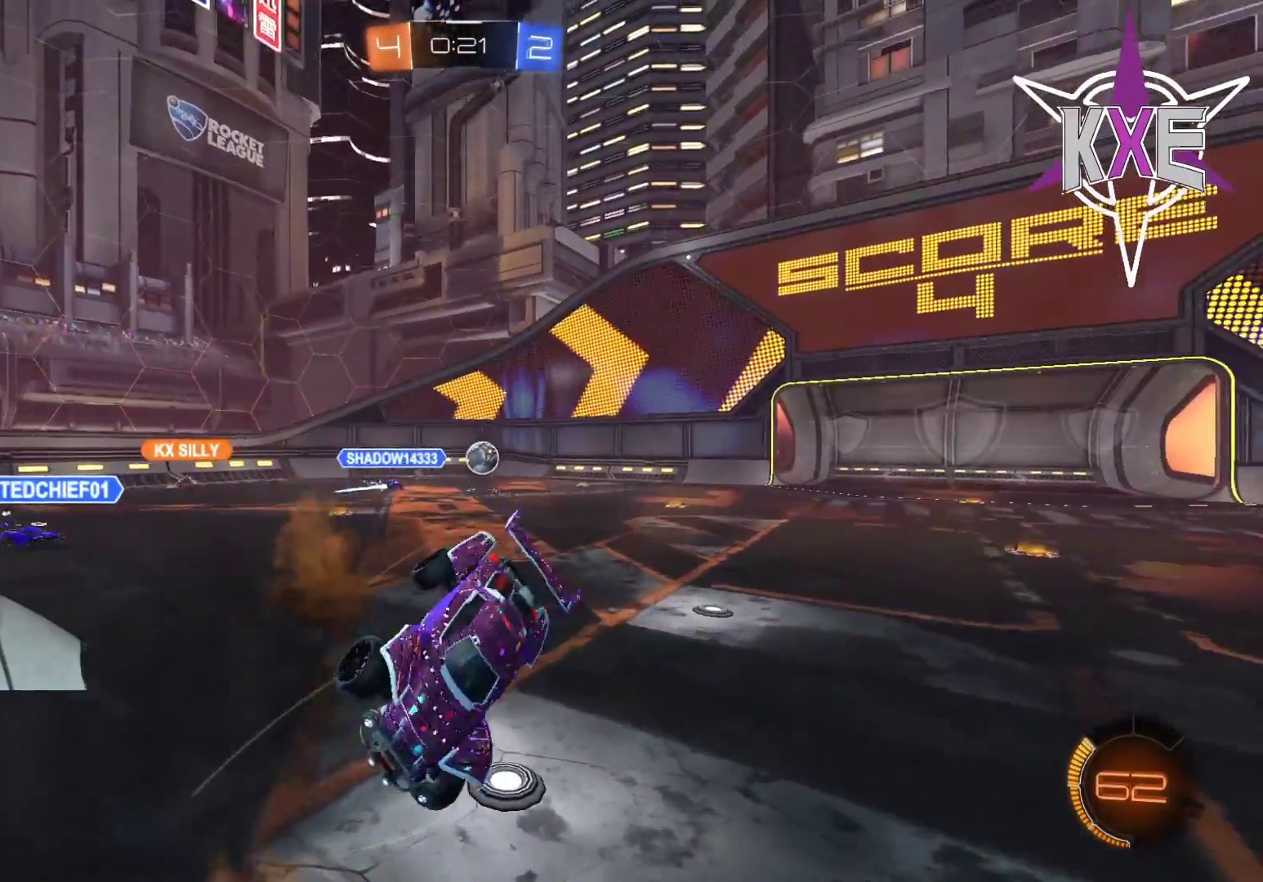
{"dt_ms": 500, "buttons": ["R2"], "left_stick": "center", "right_stick": "center", "events": [[17, "left_stick", "center"], [50, "L2", "up"], [50, "R2", "down"], [183, "R1", "down"], [217, "SQUARE", "down"], [450, "SQUARE", "up"], [483, "R1", "up"]]}
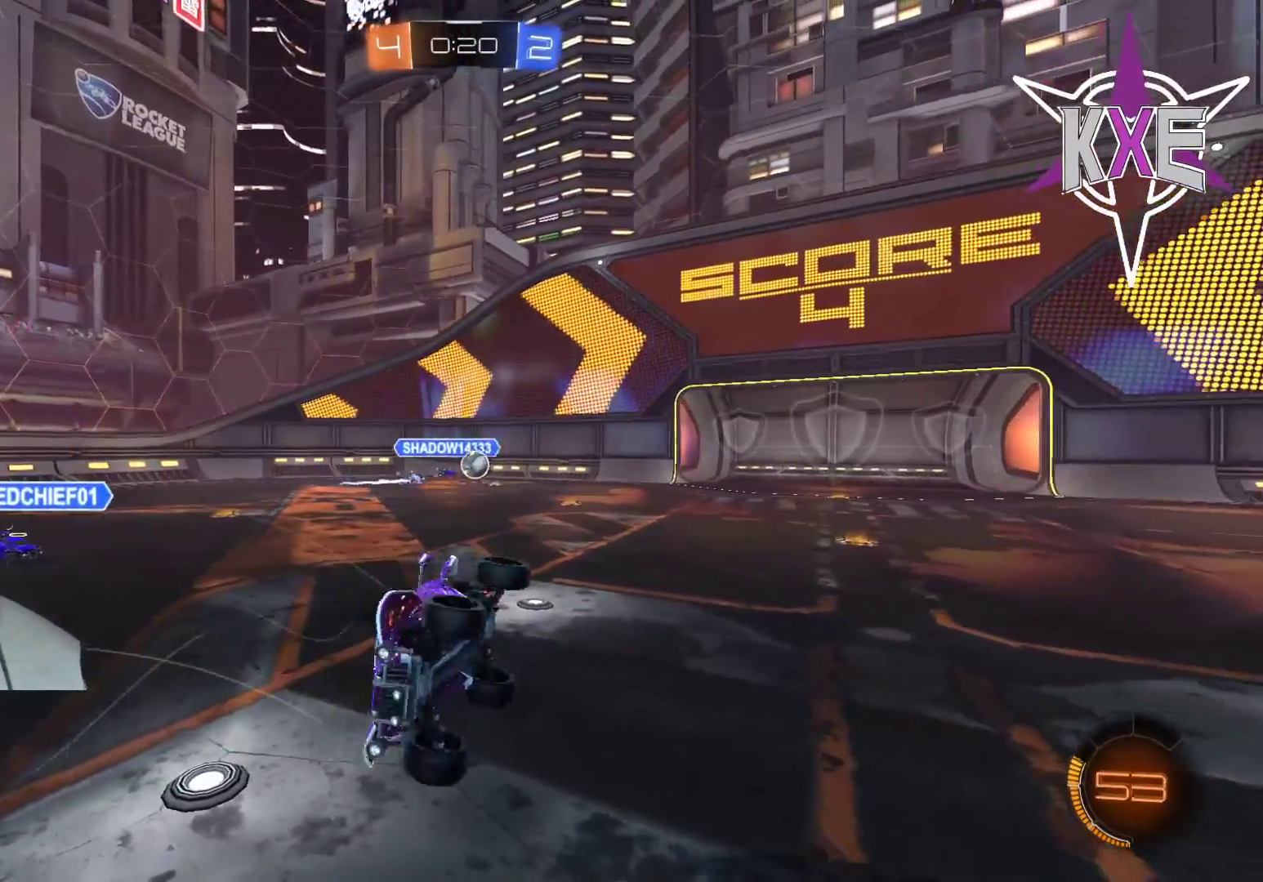
{"dt_ms": 500, "buttons": [], "left_stick": "center", "right_stick": "center", "events": [[33, "R2", "up"], [167, "left_stick", "left"], [450, "left_stick", "center"]]}
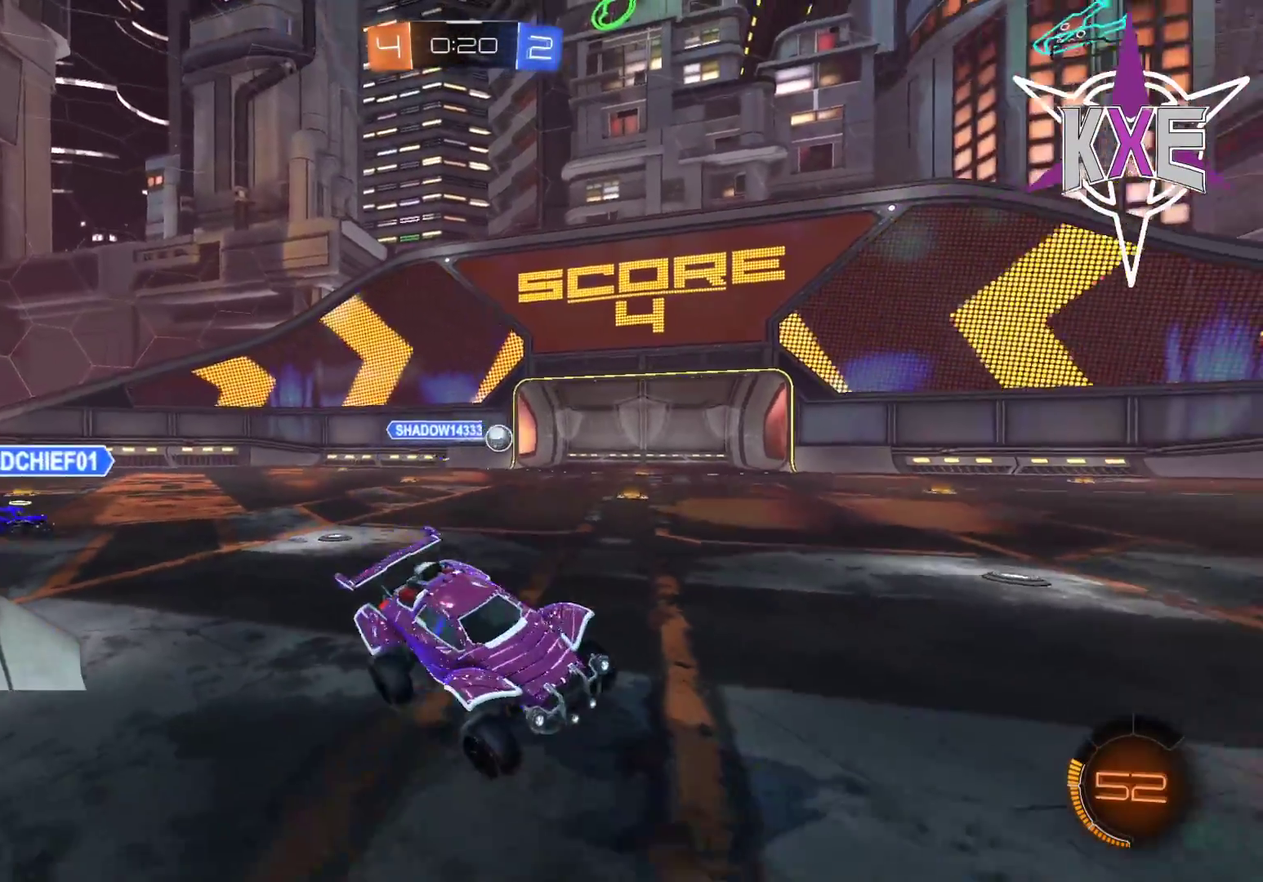
{"dt_ms": 500, "buttons": [], "left_stick": "center", "right_stick": "center", "events": []}
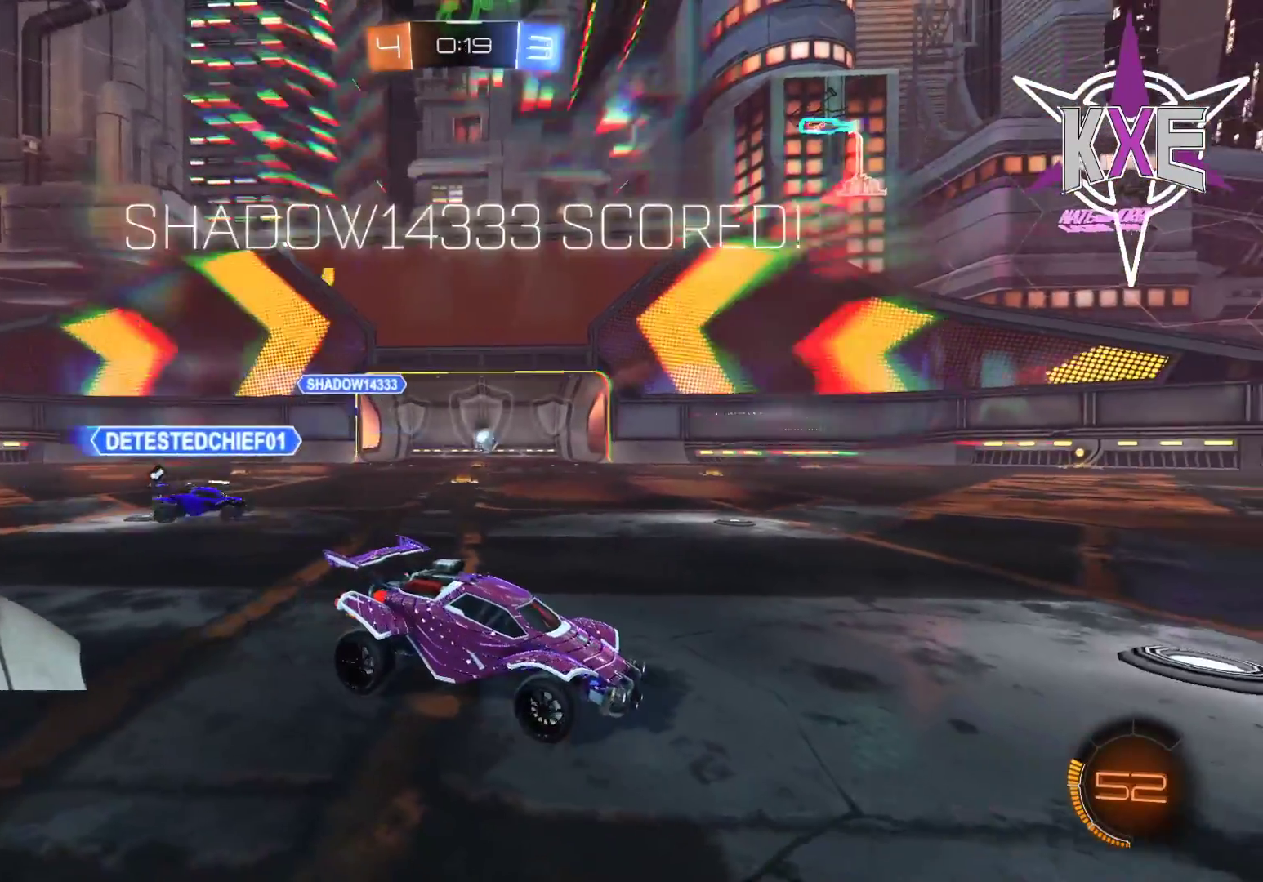
{"dt_ms": 500, "buttons": [], "left_stick": "center", "right_stick": "center", "events": []}
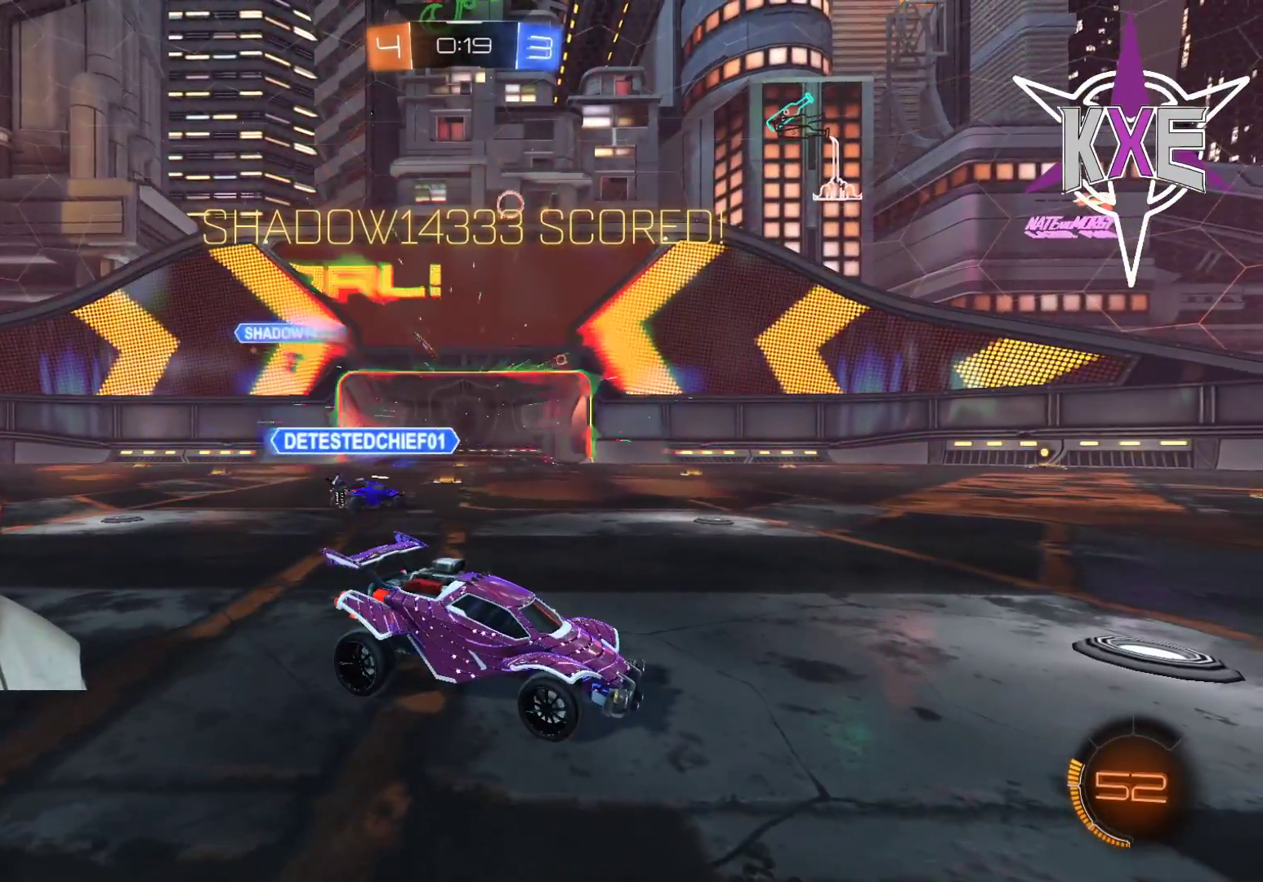
{"dt_ms": 500, "buttons": [], "left_stick": "center", "right_stick": "center", "events": []}